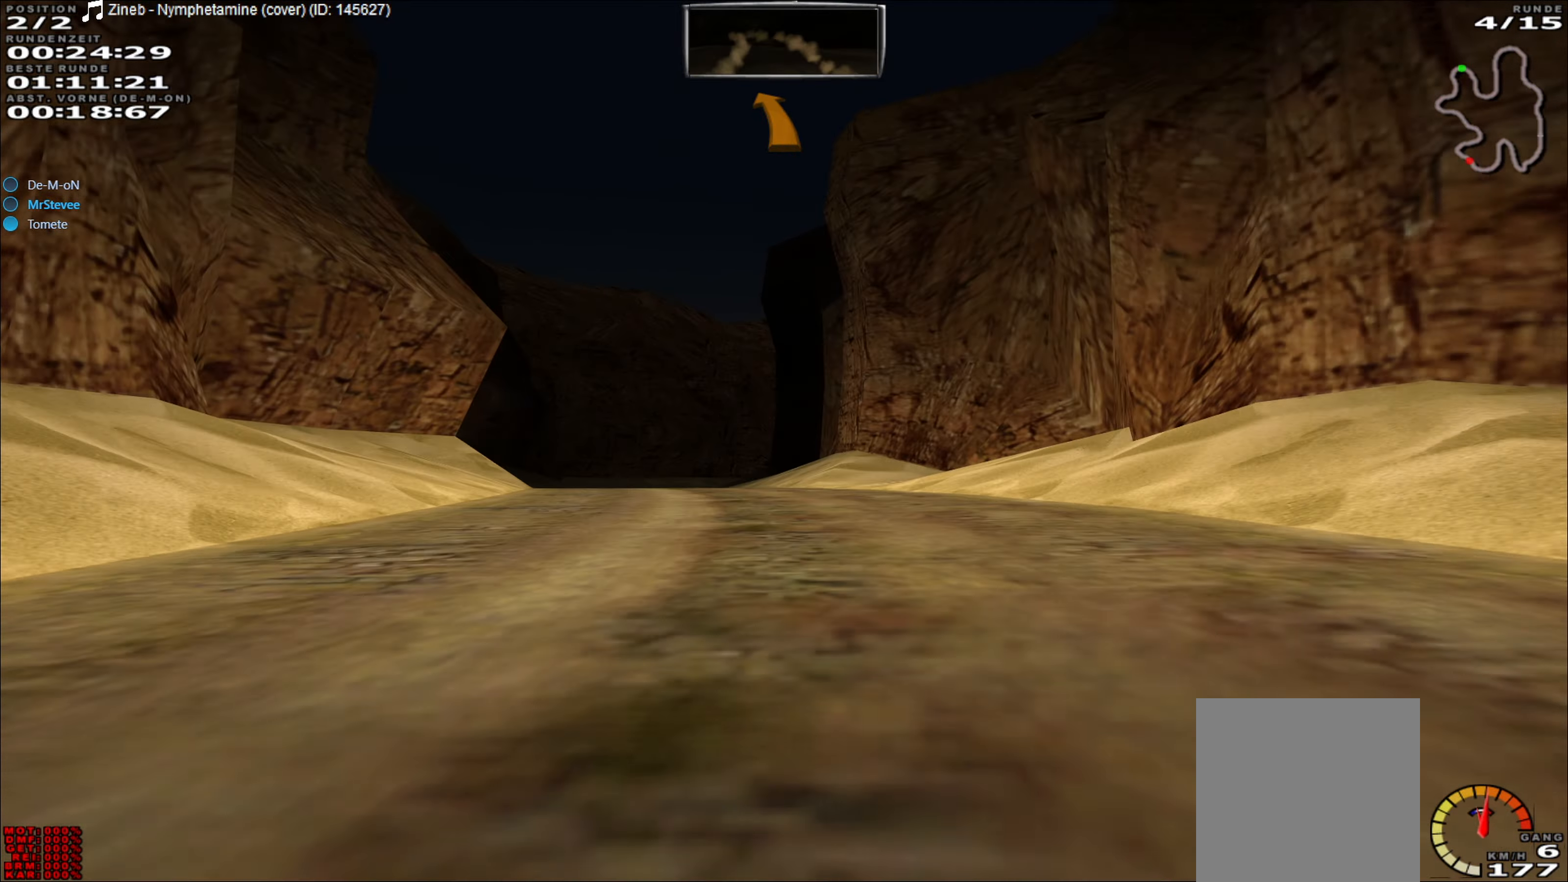
Gameplay with a controller (Xbox layout); each line is a JSON object with the inputs held at the frame after it. "events" lists button and stick changes between this image and that frame as [ms after this image, input, new state], when the widget could be followed in between. Not read: L3 R3 right_stick.
{"buttons": ["R2"], "left_stick": "center", "events": [[117, "left_stick", "center"], [250, "left_stick", "left"], [450, "left_stick", "center"]]}
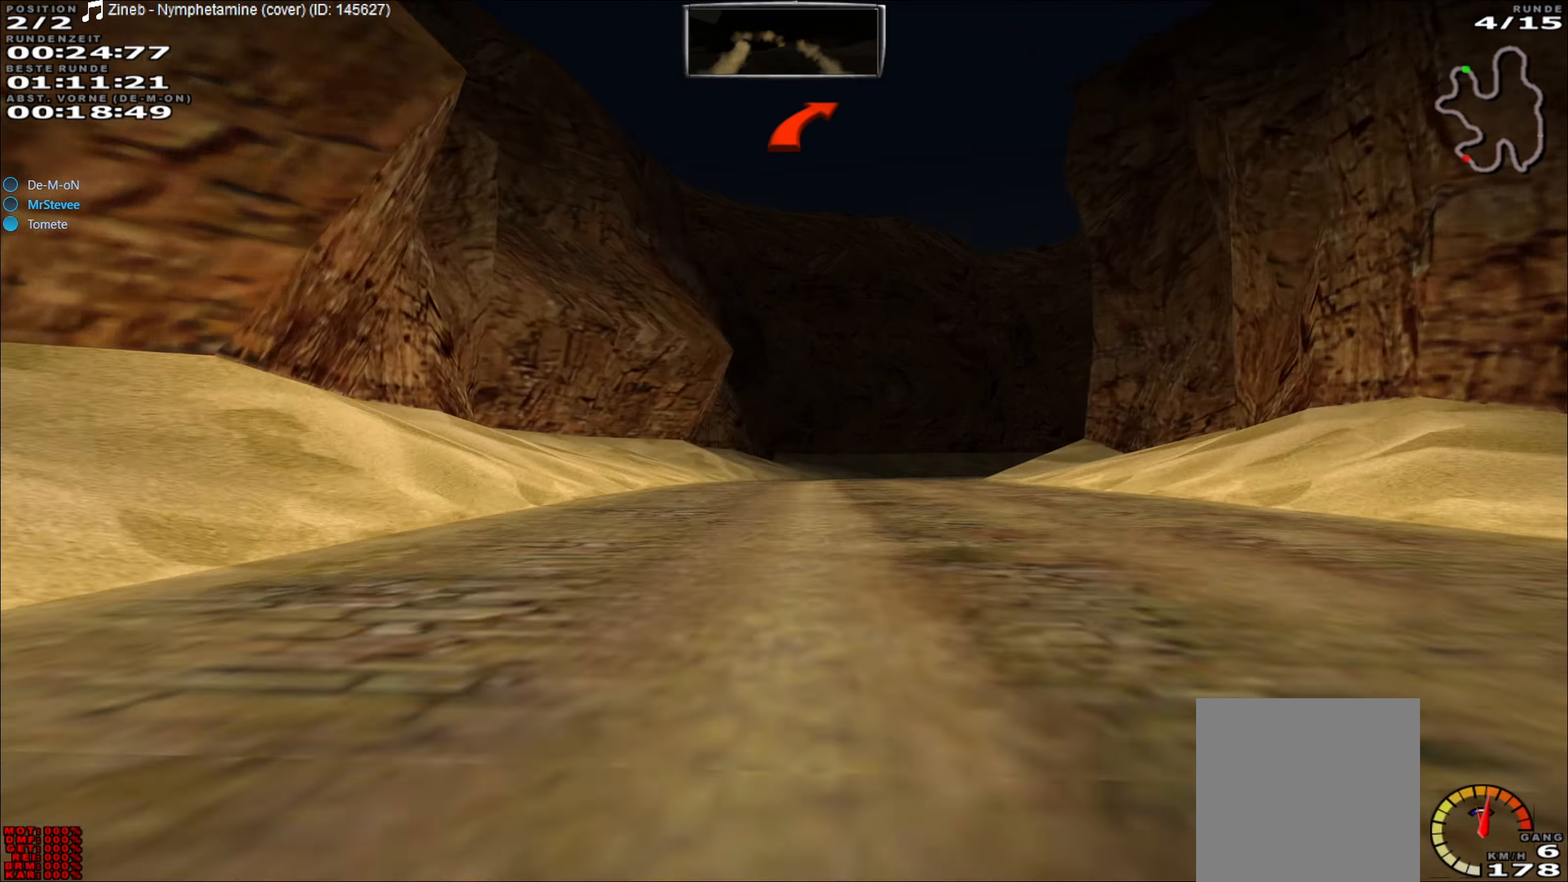
{"buttons": ["R2"], "left_stick": "right", "events": [[283, "left_stick", "right"], [383, "left_stick", "center"], [450, "left_stick", "right"]]}
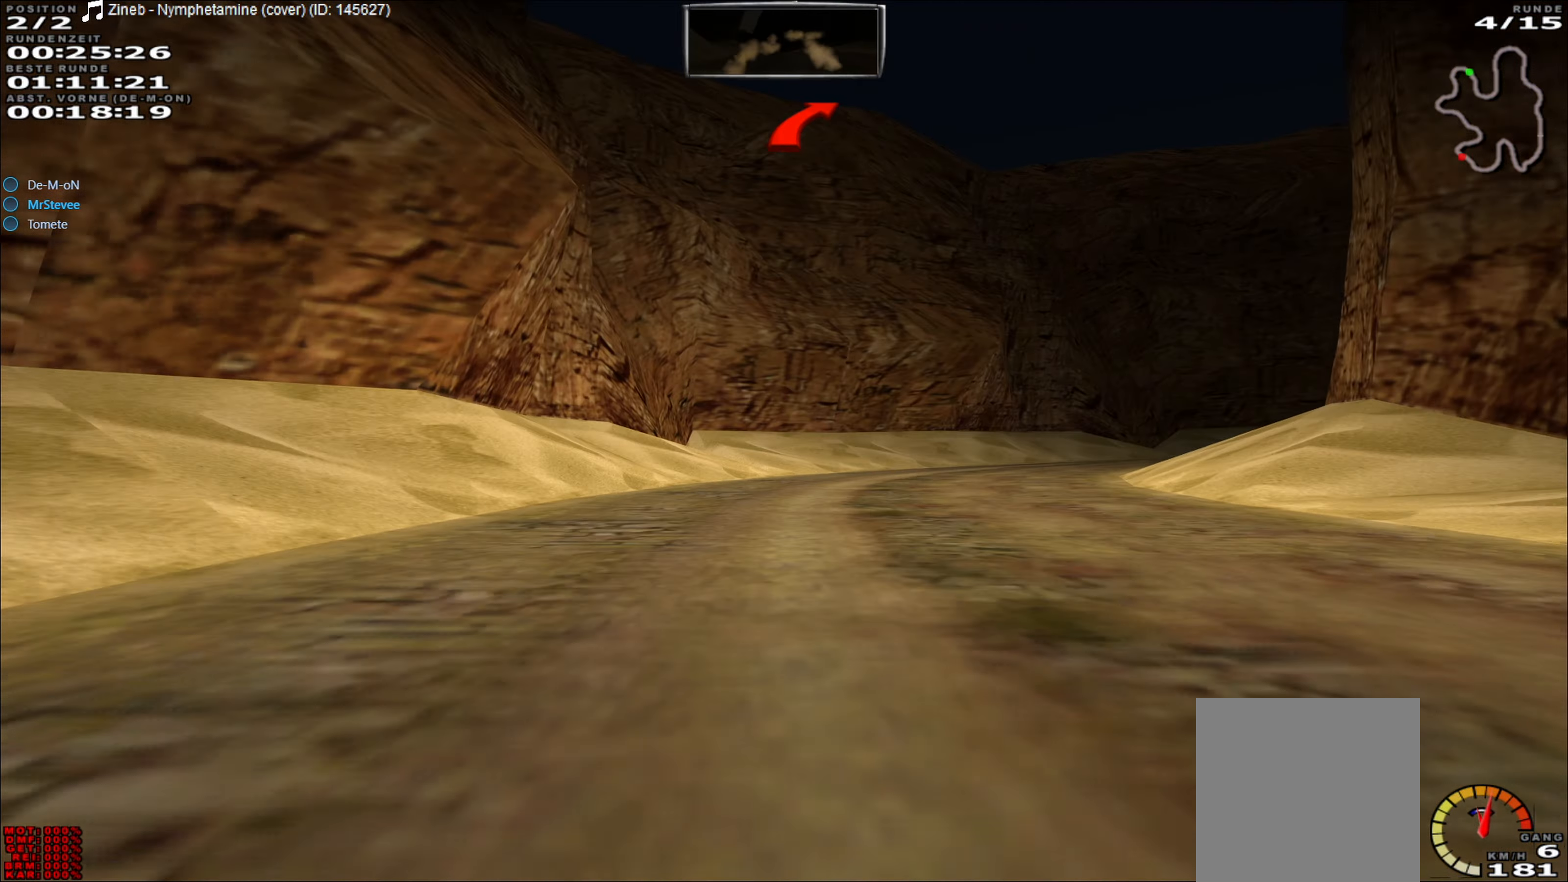
{"buttons": ["L2", "R2"], "left_stick": "right", "events": [[150, "left_stick", "center"], [233, "left_stick", "right"], [467, "L2", "down"]]}
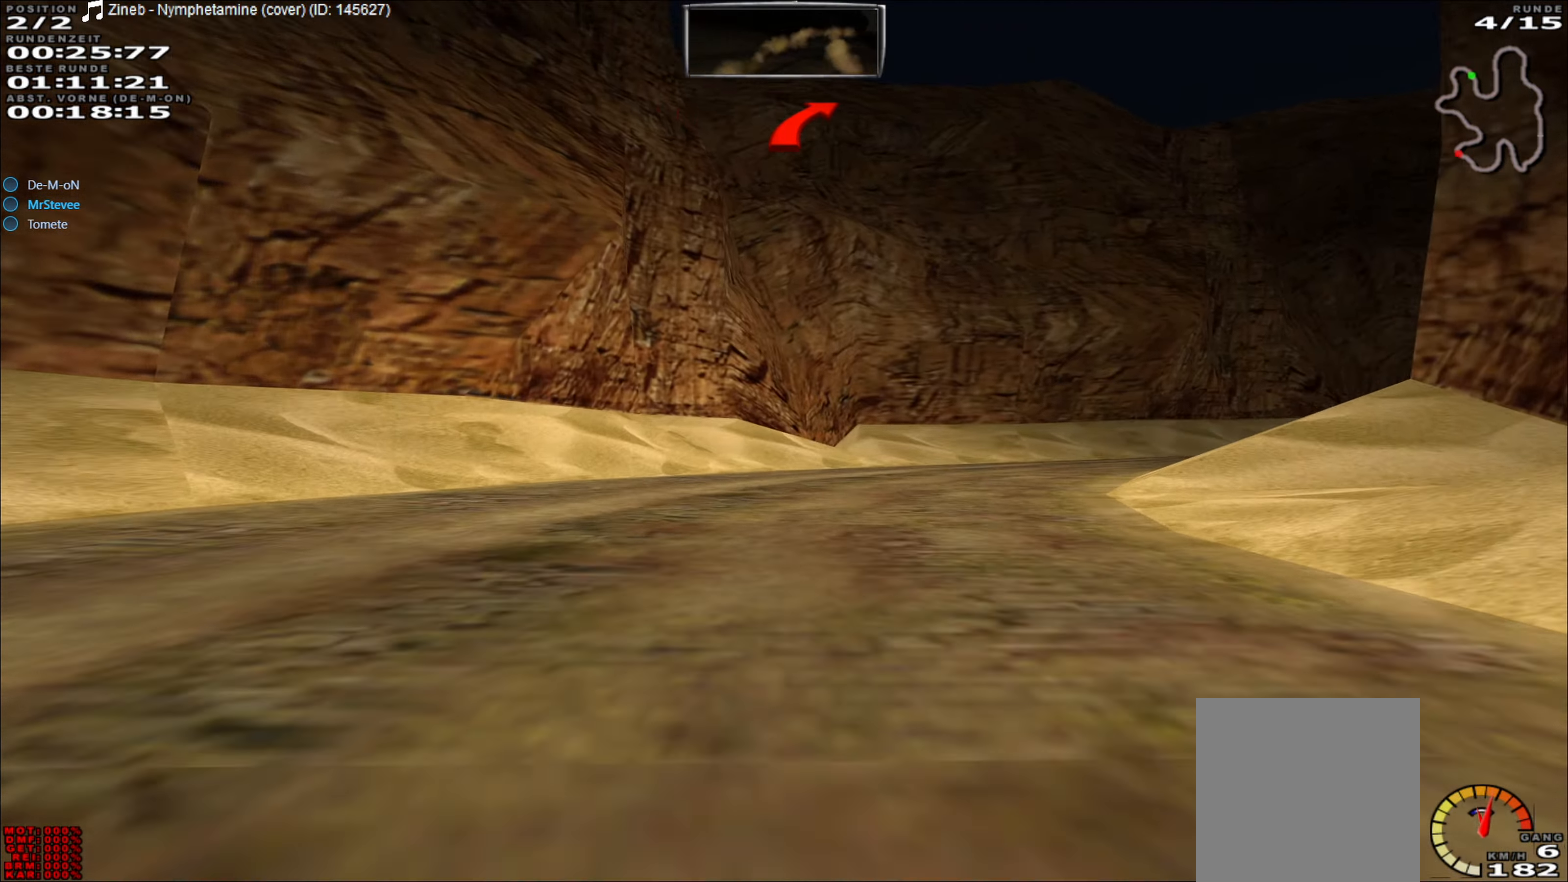
{"buttons": ["R2"], "left_stick": "right", "events": [[17, "R2", "up"], [117, "L2", "up"], [183, "R2", "down"]]}
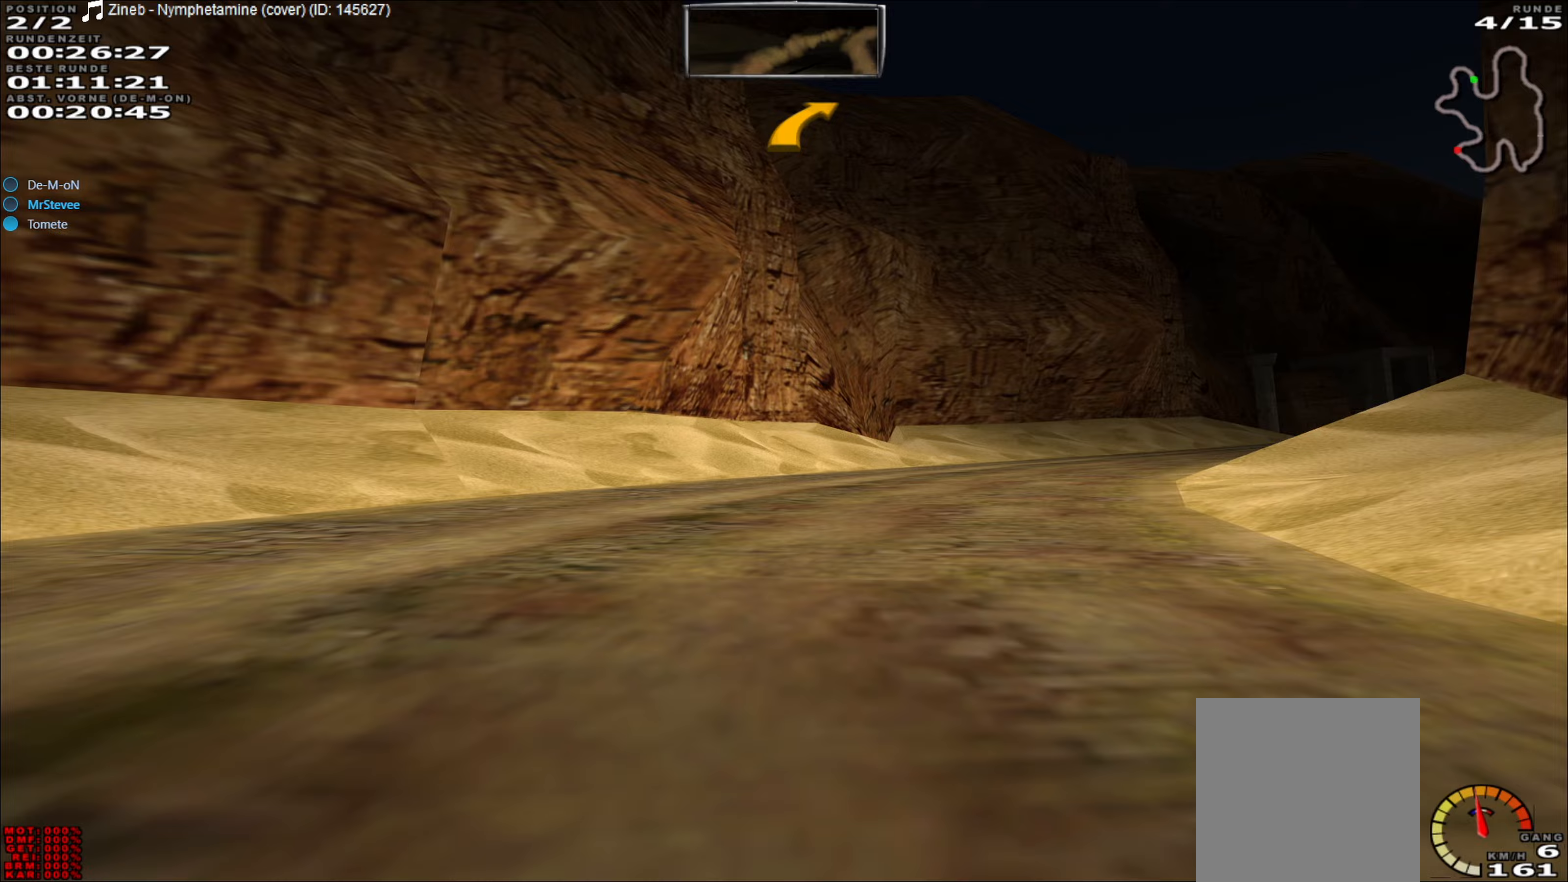
{"buttons": ["R2"], "left_stick": "right", "events": []}
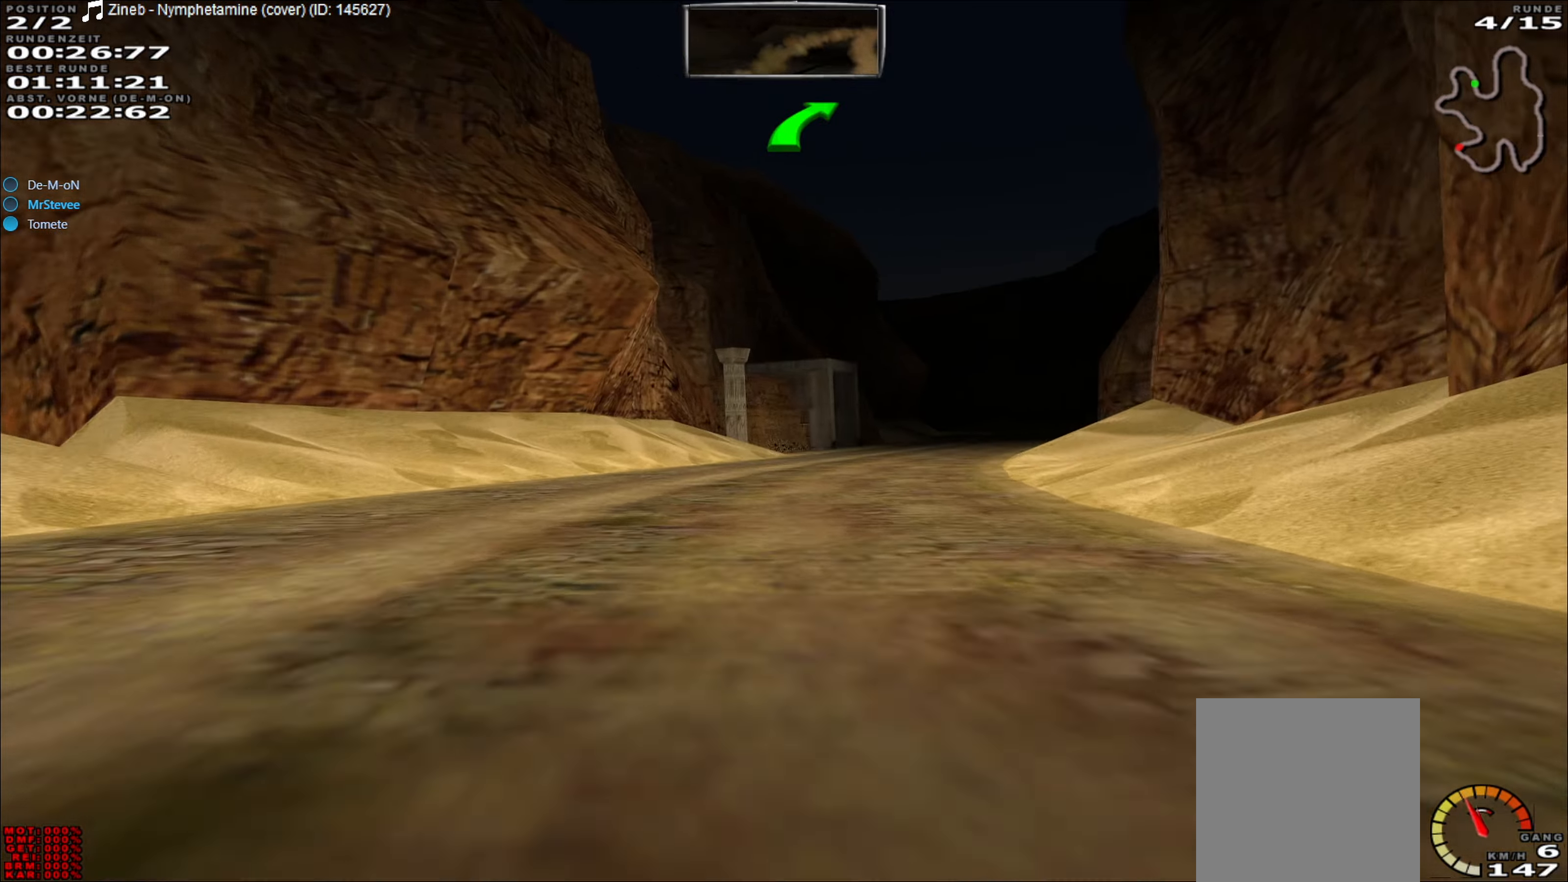
{"buttons": ["R2"], "left_stick": "center", "events": [[100, "left_stick", "center"]]}
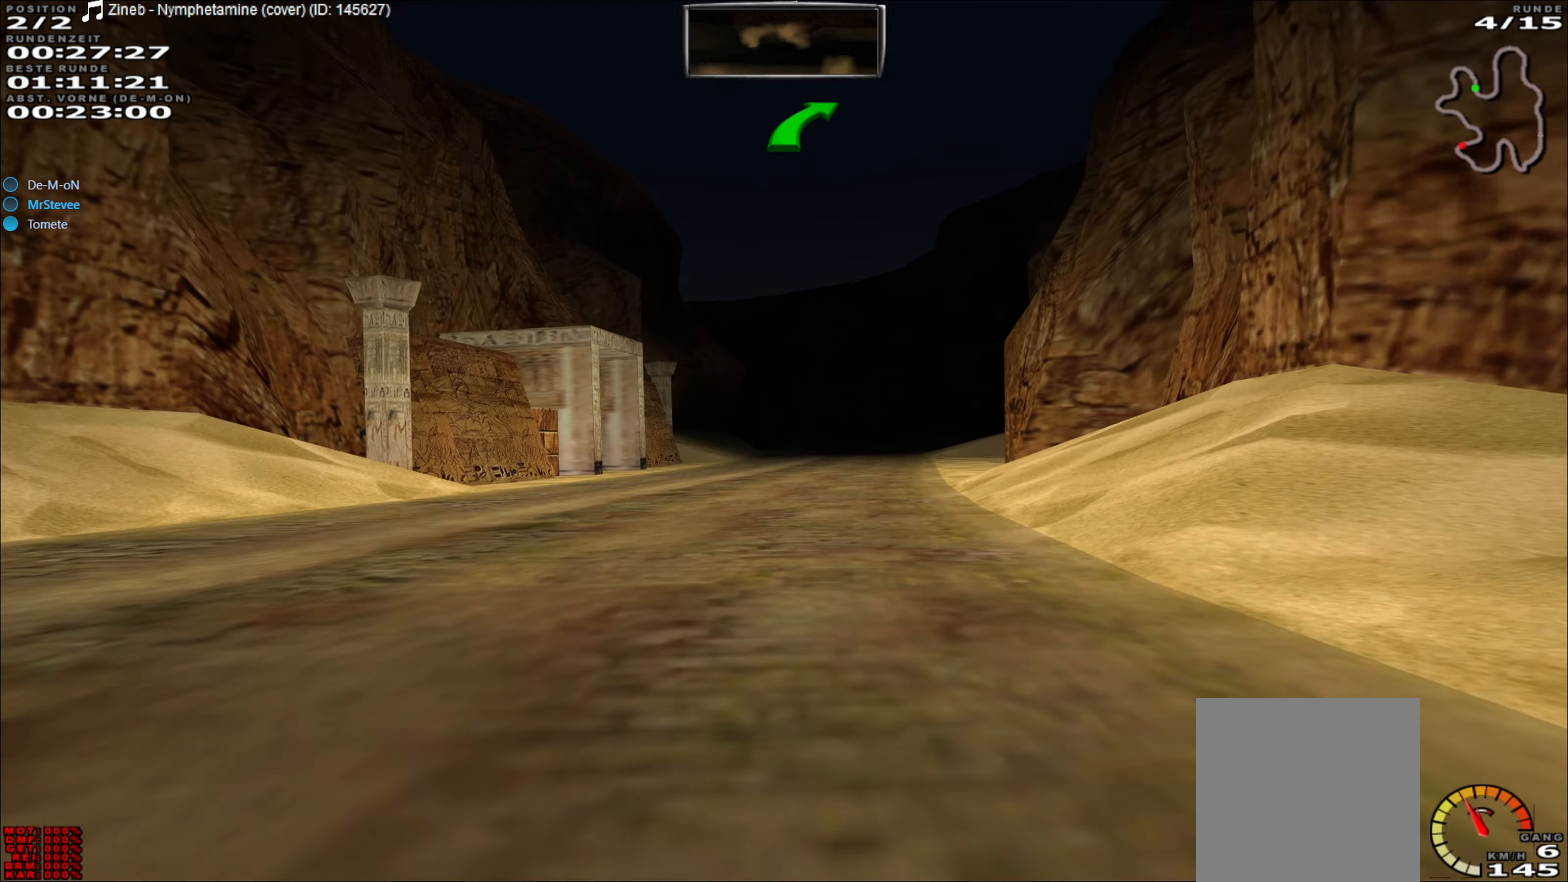
{"buttons": ["R2"], "left_stick": "center", "events": [[17, "left_stick", "right"], [150, "left_stick", "center"]]}
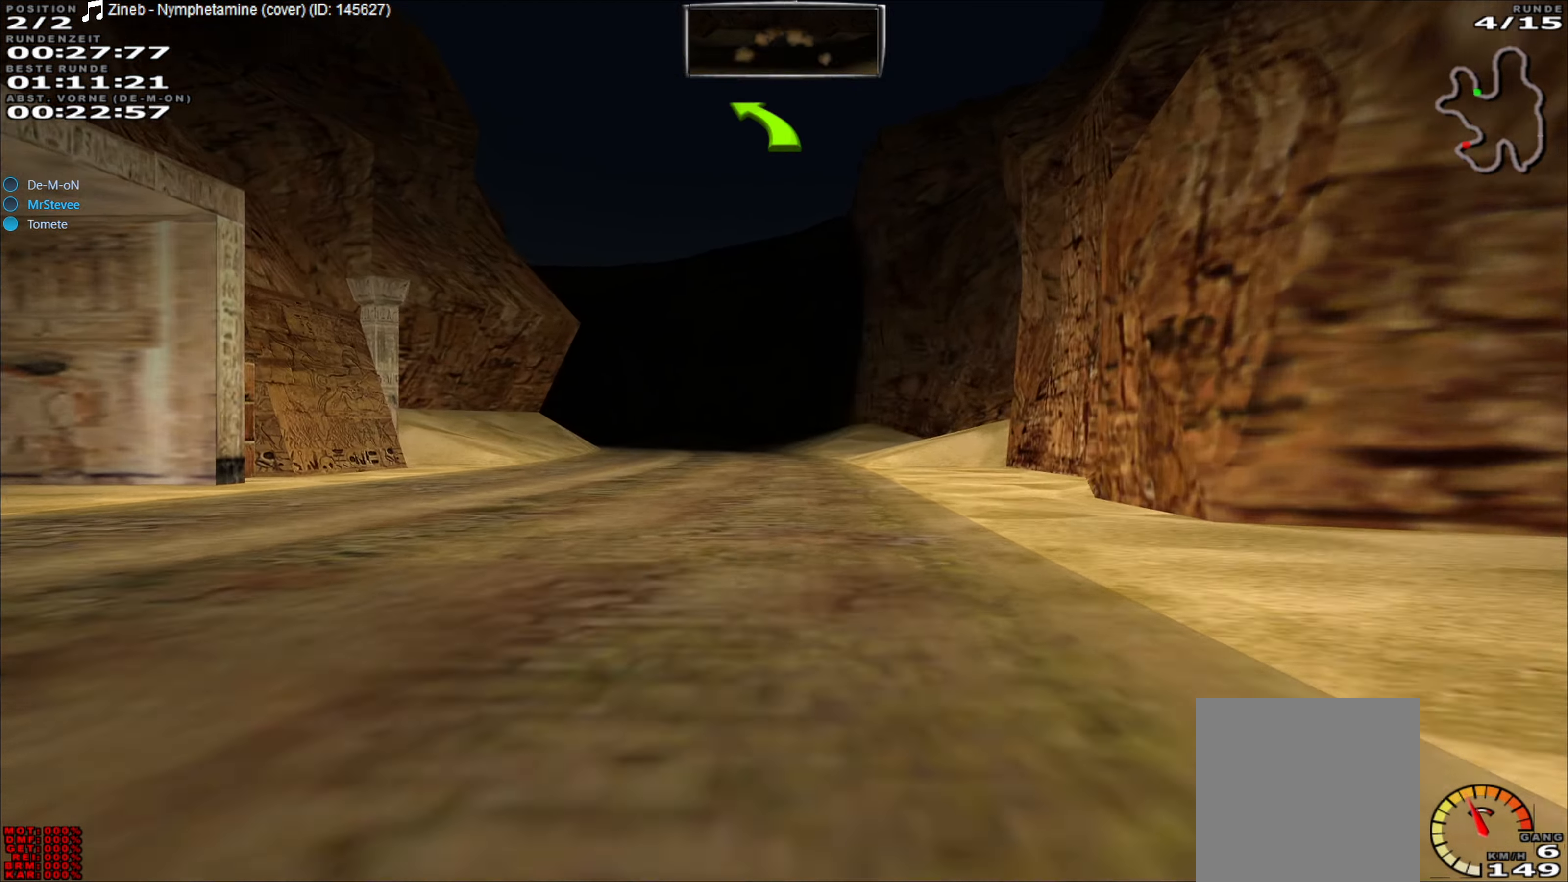
{"buttons": ["R2"], "left_stick": "center", "events": []}
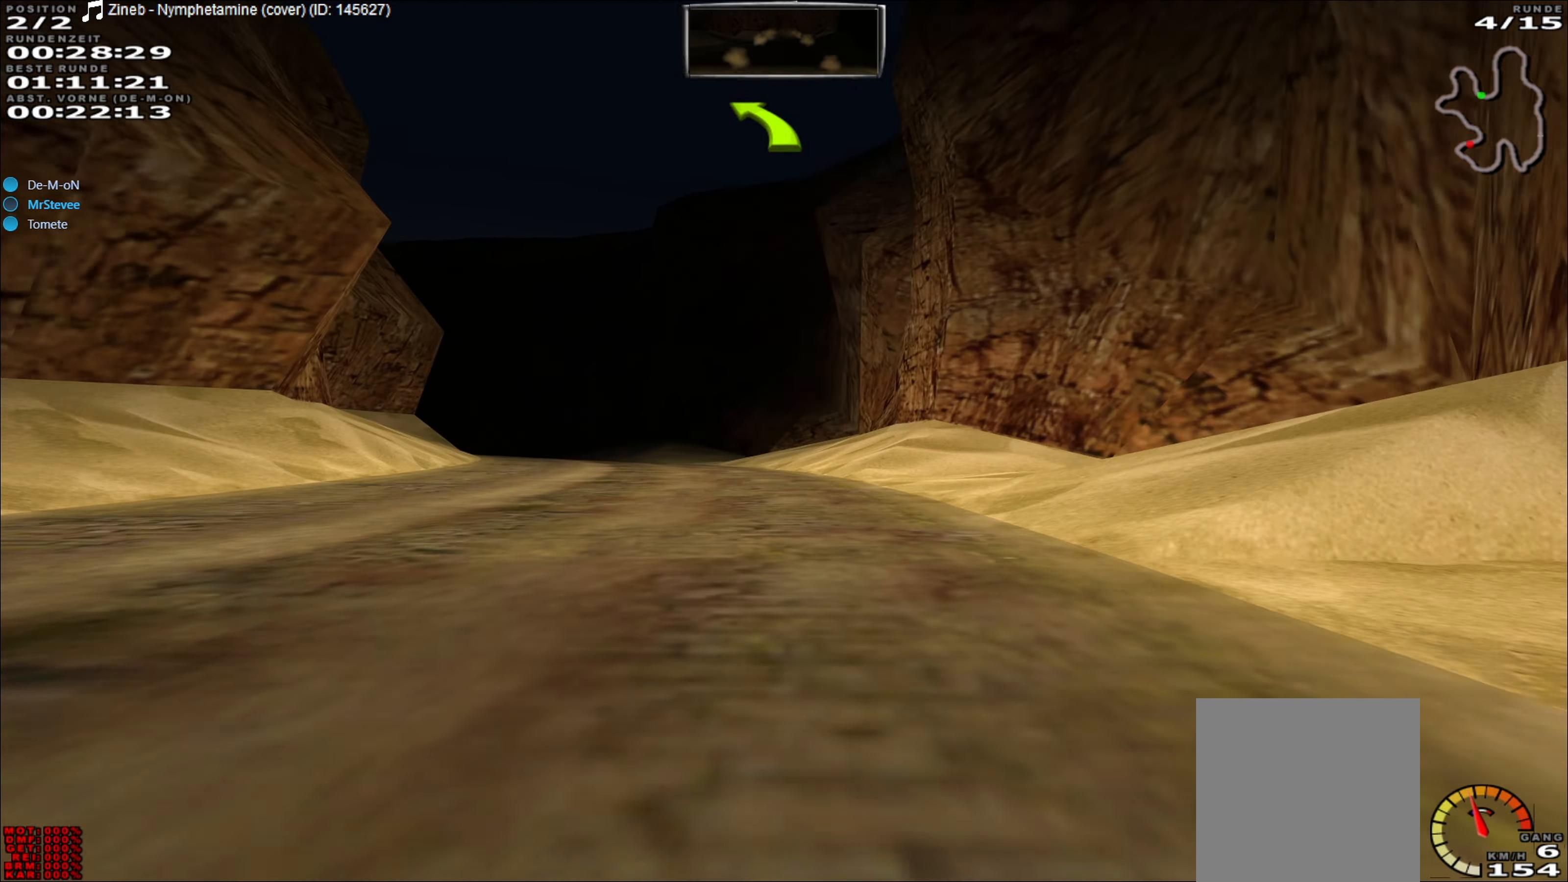
{"buttons": ["R2"], "left_stick": "left", "events": [[50, "left_stick", "left"], [233, "left_stick", "center"], [317, "left_stick", "left"]]}
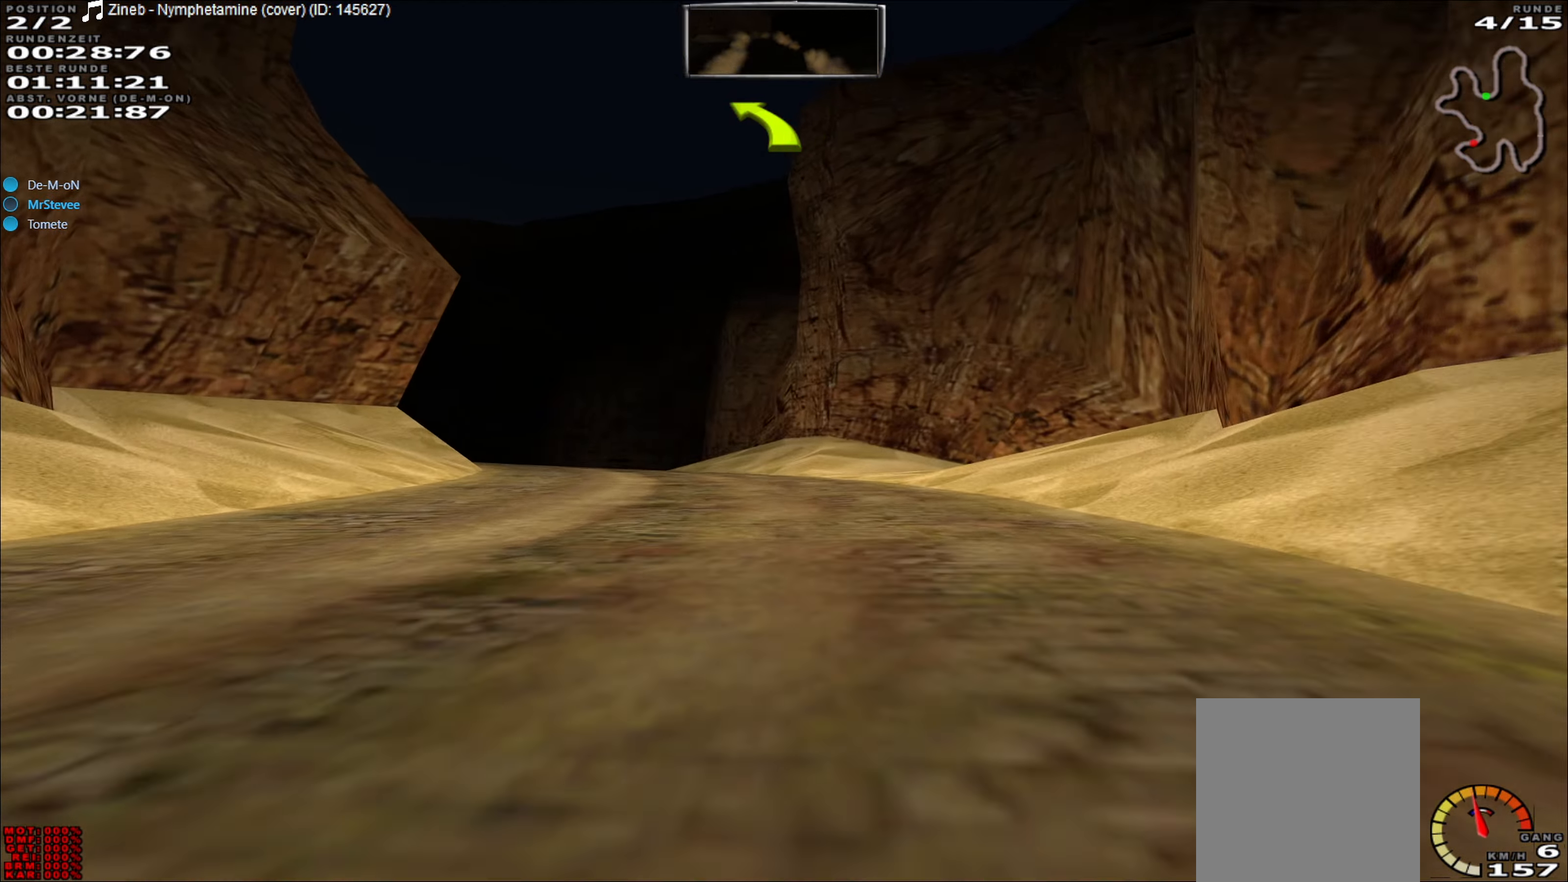
{"buttons": ["R2"], "left_stick": "left", "events": [[83, "left_stick", "center"], [317, "left_stick", "left"]]}
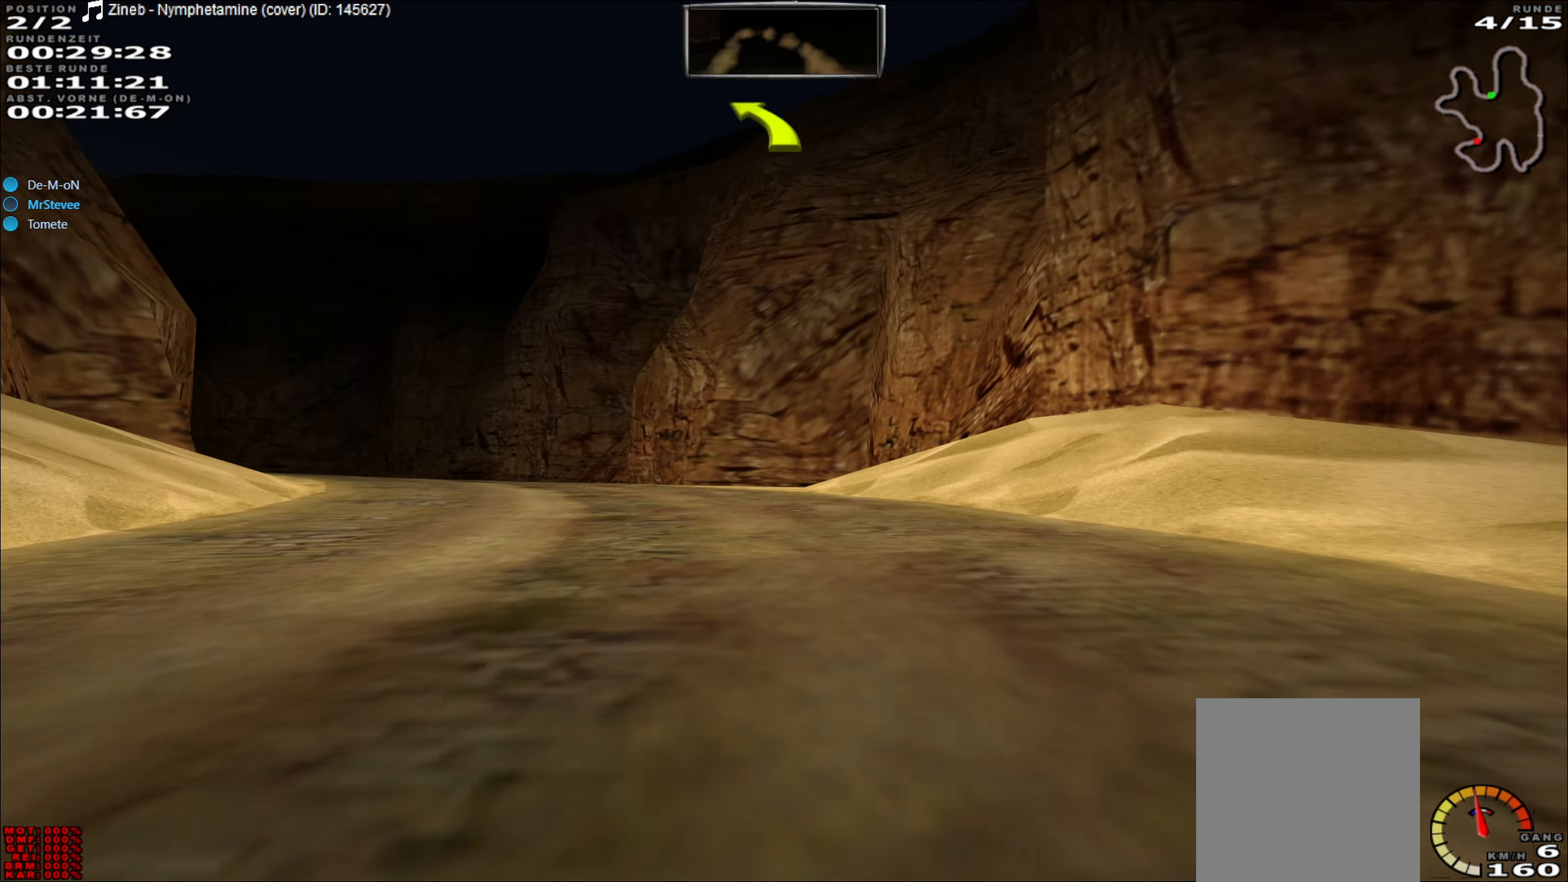
{"buttons": ["R2"], "left_stick": "center", "events": [[433, "left_stick", "center"]]}
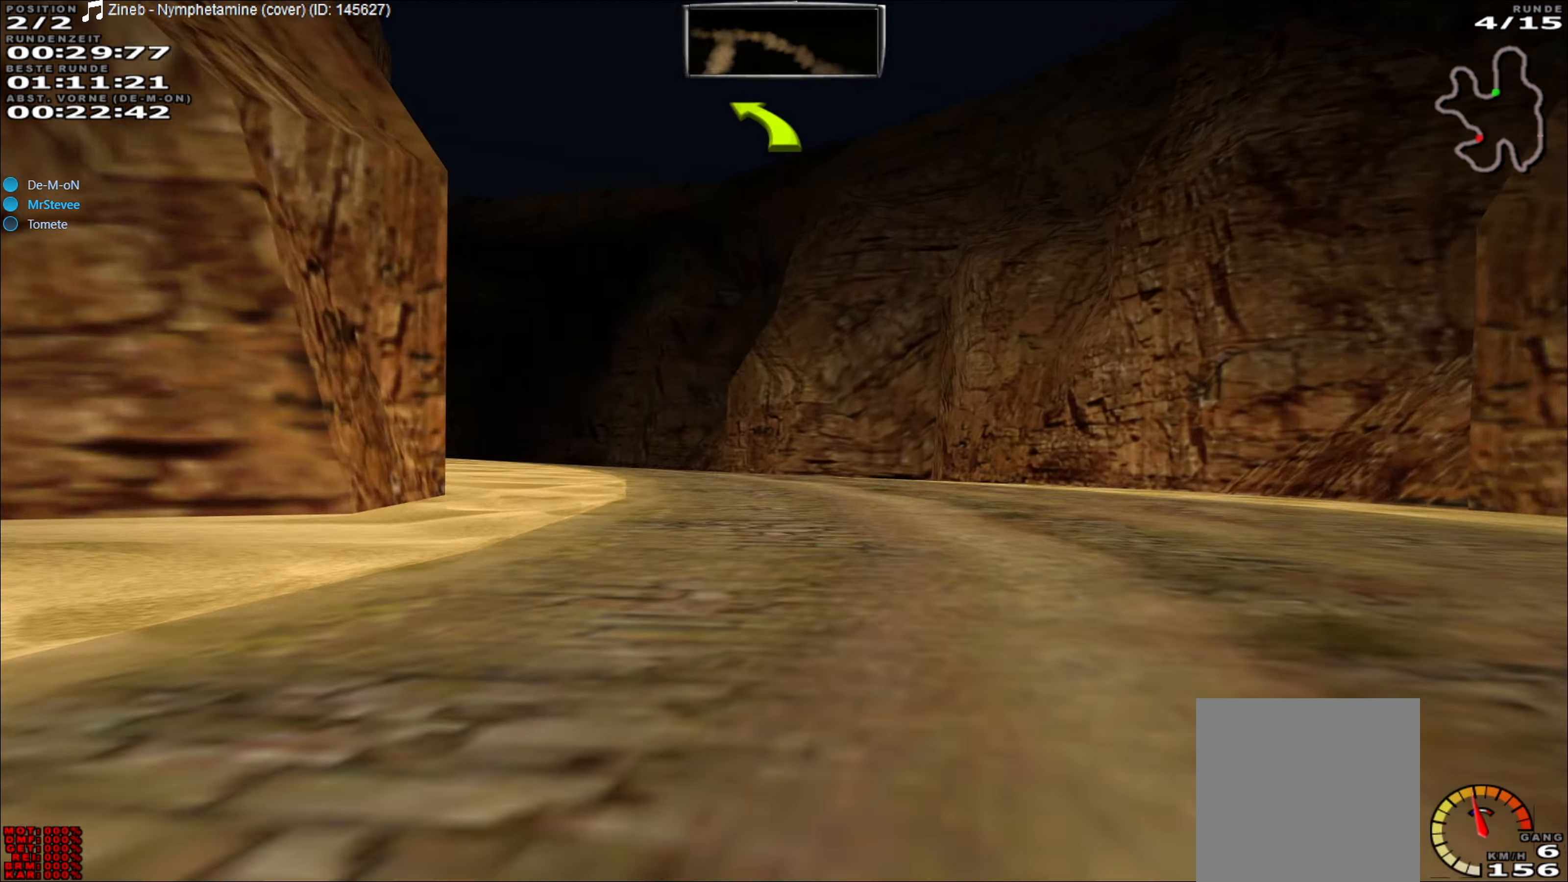
{"buttons": ["R2"], "left_stick": "center", "events": [[33, "left_stick", "left"], [267, "left_stick", "center"], [317, "left_stick", "left"], [467, "left_stick", "center"]]}
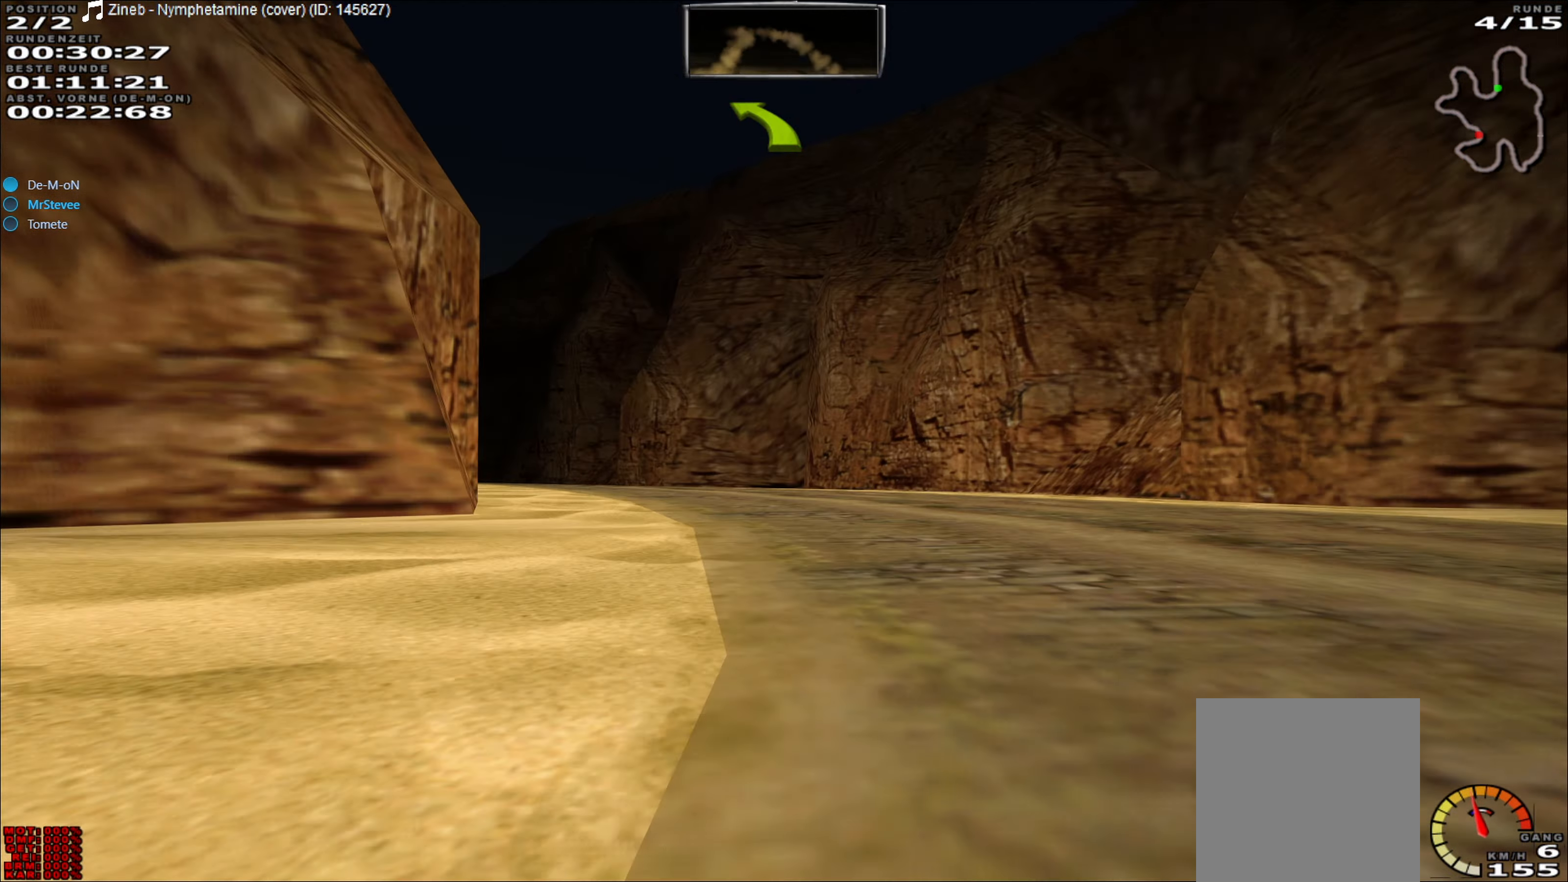
{"buttons": ["R2"], "left_stick": "left", "events": [[167, "left_stick", "left"]]}
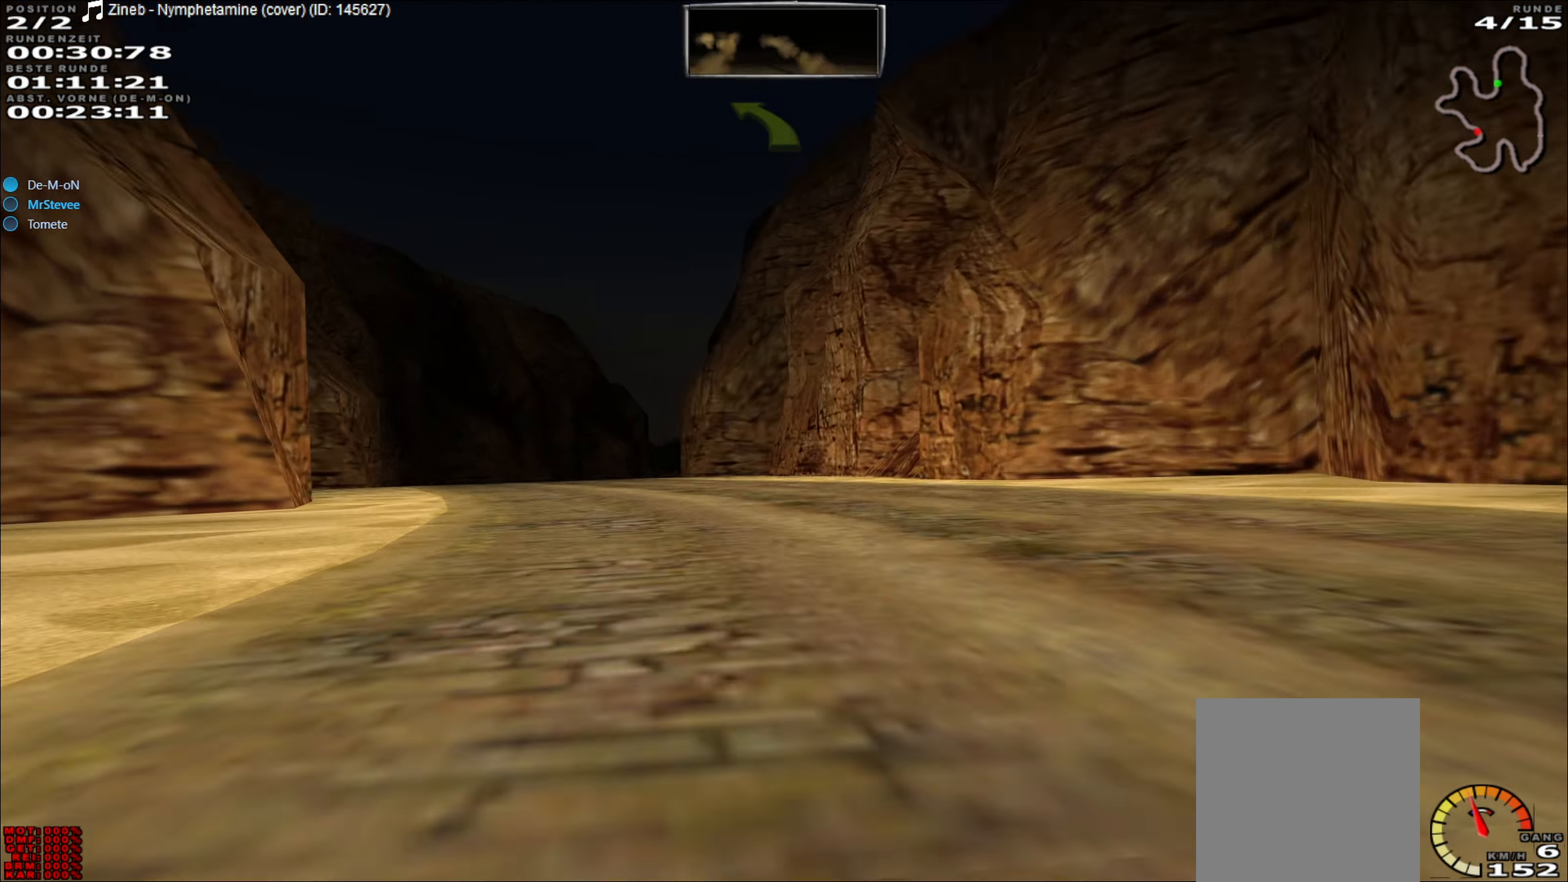
{"buttons": ["R2"], "left_stick": "center", "events": [[233, "left_stick", "center"]]}
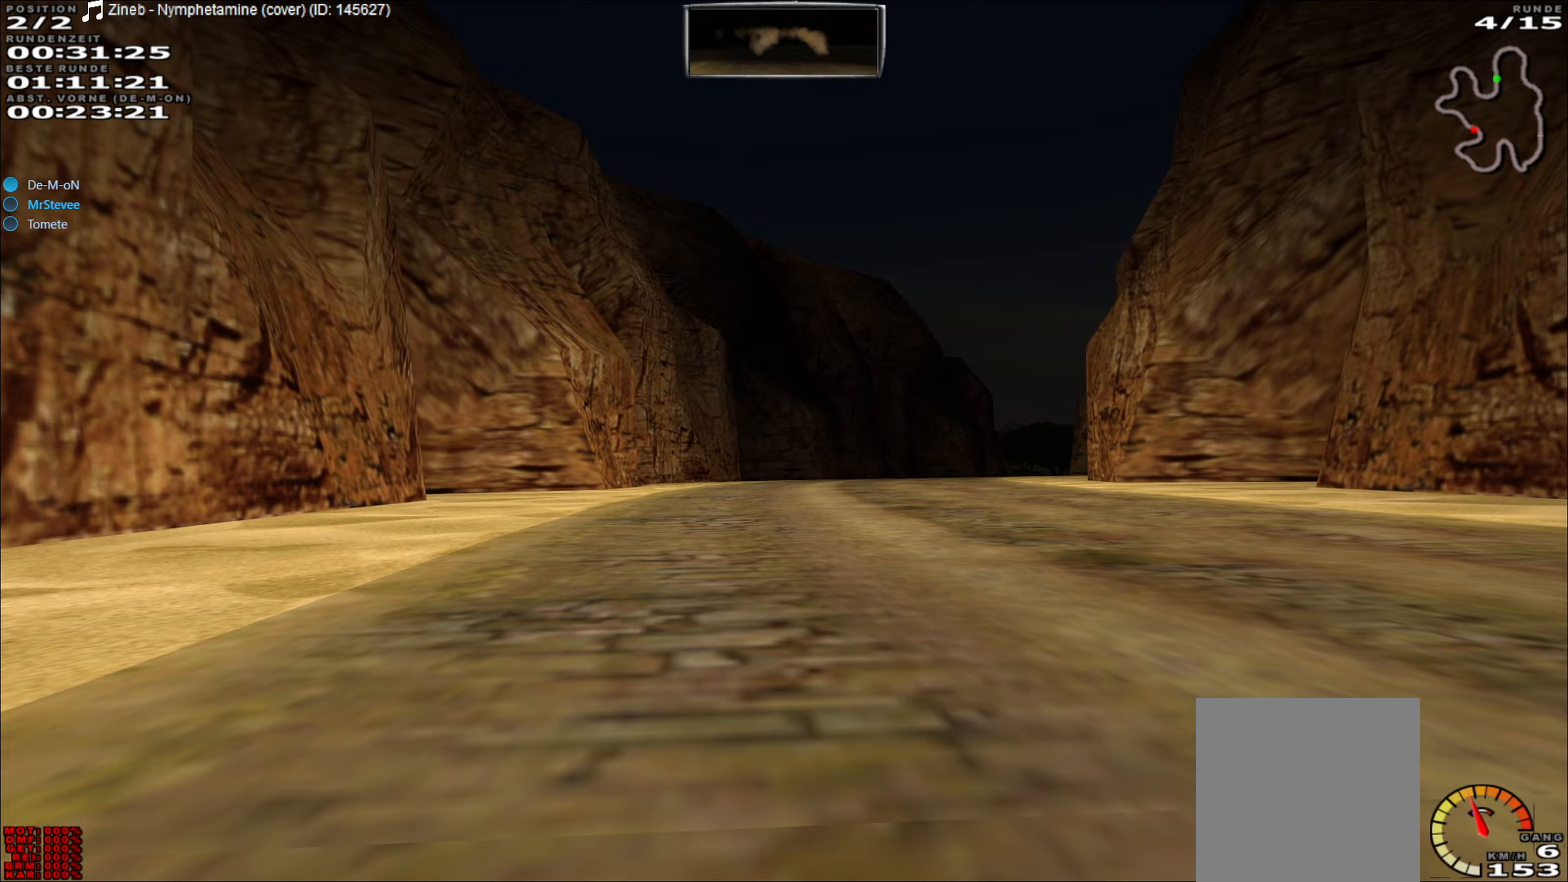
{"buttons": ["R2"], "left_stick": "center", "events": [[117, "left_stick", "right"], [250, "left_stick", "center"], [317, "left_stick", "right"], [483, "left_stick", "center"]]}
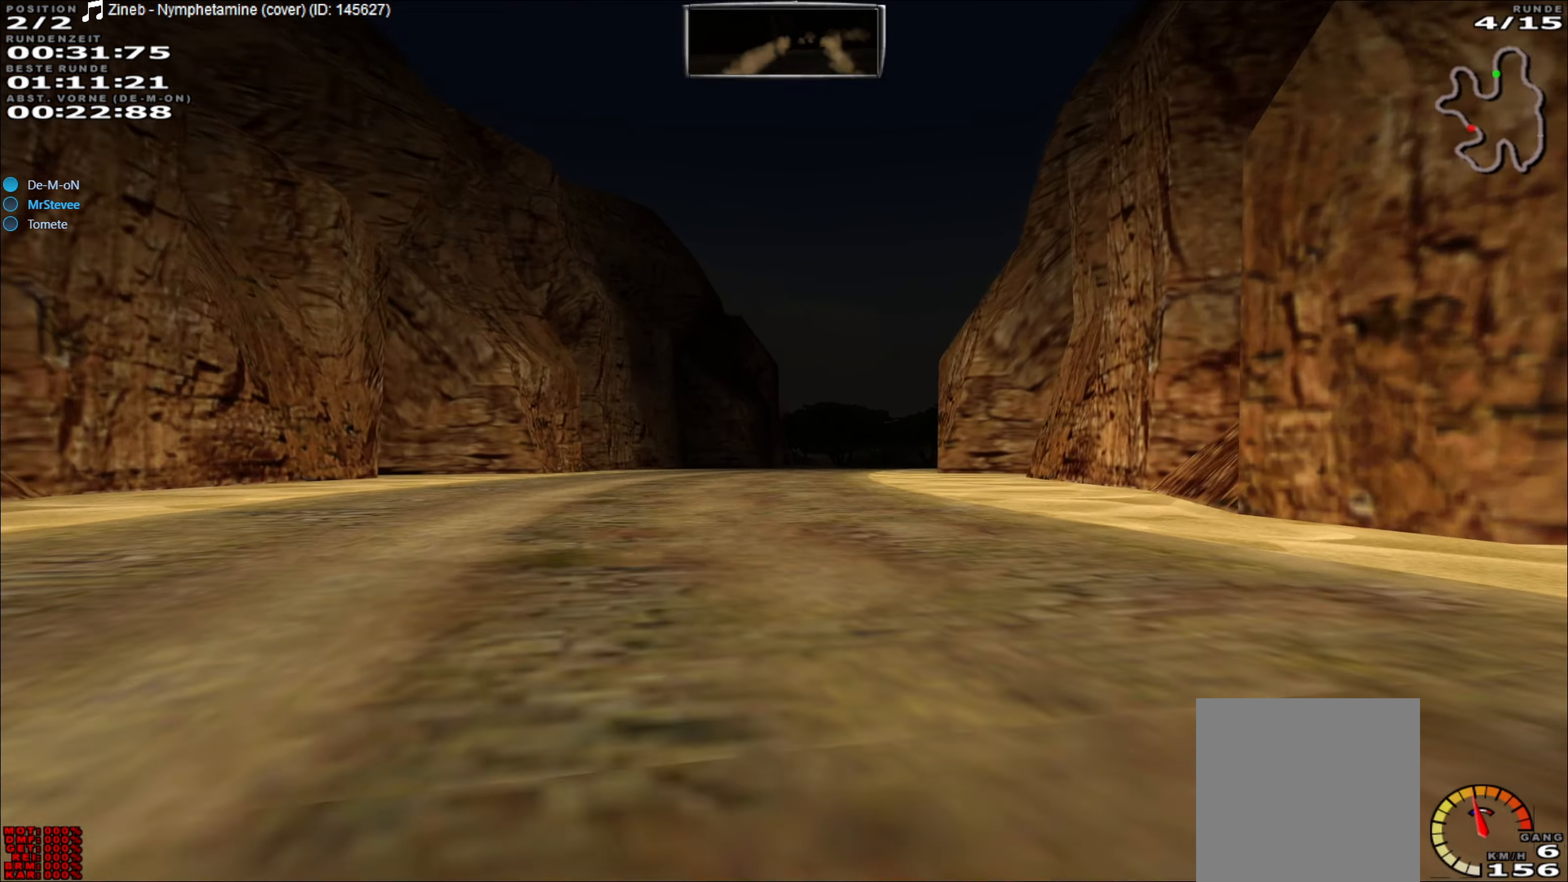
{"buttons": ["R2"], "left_stick": "right", "events": [[450, "left_stick", "right"]]}
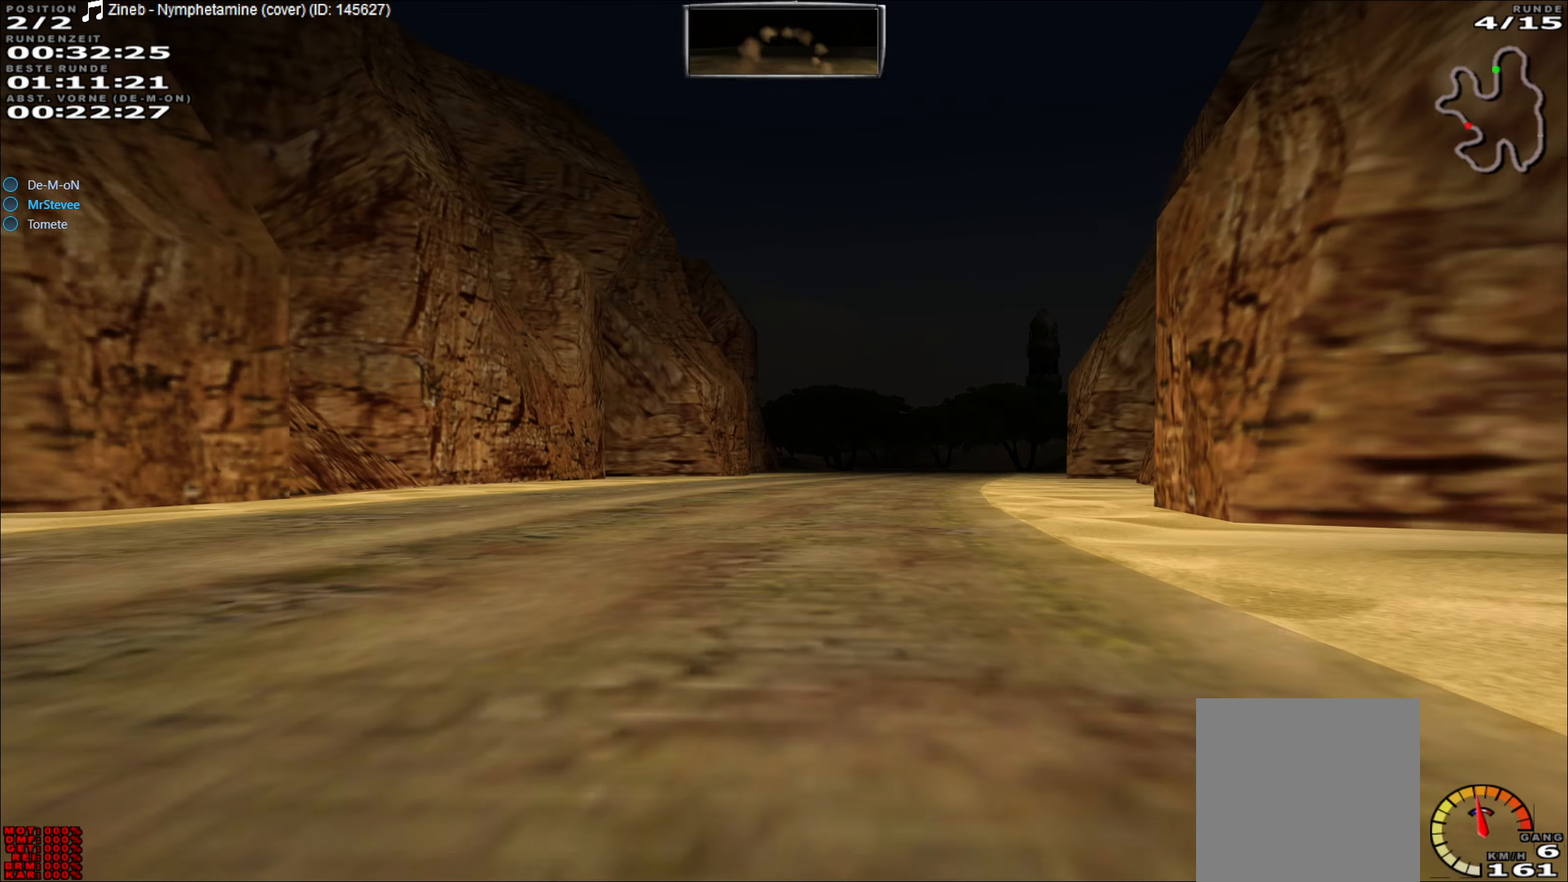
{"buttons": ["R2"], "left_stick": "center", "events": [[150, "left_stick", "center"]]}
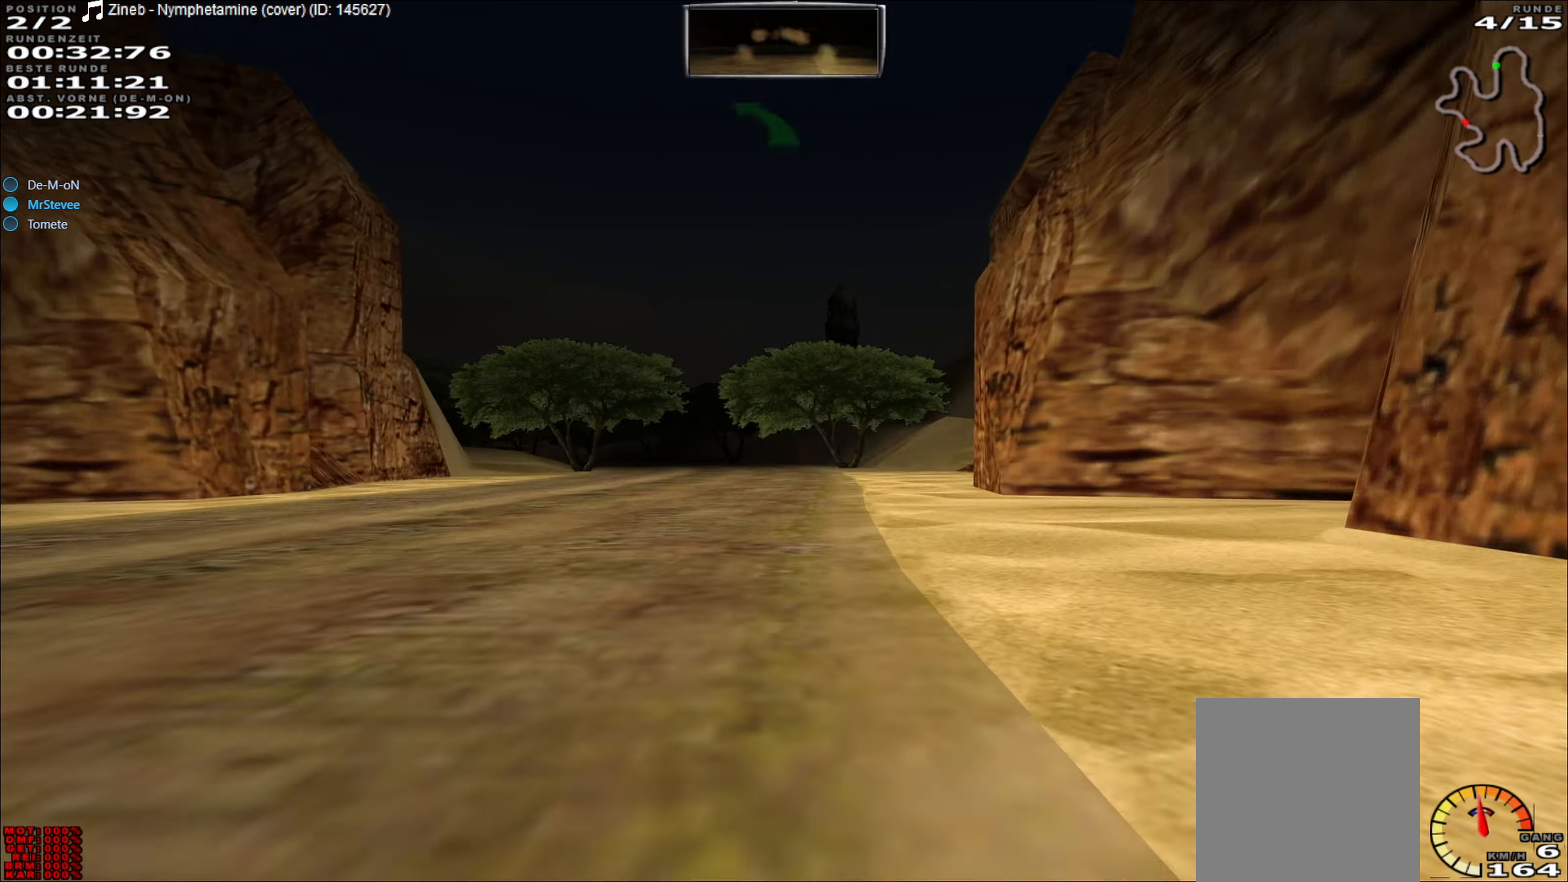
{"buttons": ["R2"], "left_stick": "center", "events": [[67, "left_stick", "left"], [150, "left_stick", "center"]]}
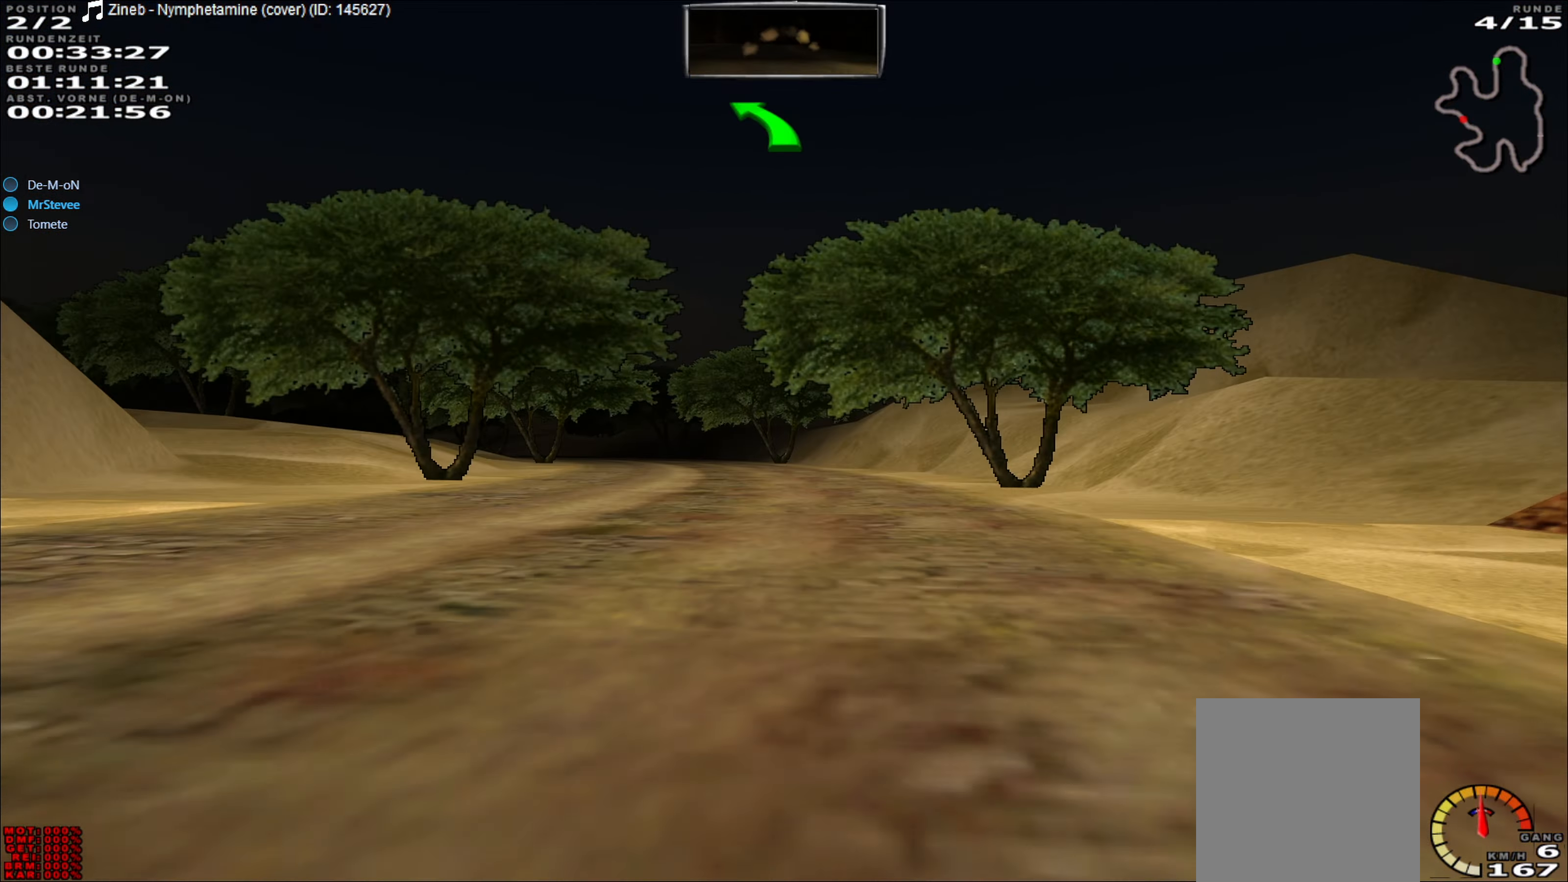
{"buttons": ["R2"], "left_stick": "left", "events": [[367, "left_stick", "left"]]}
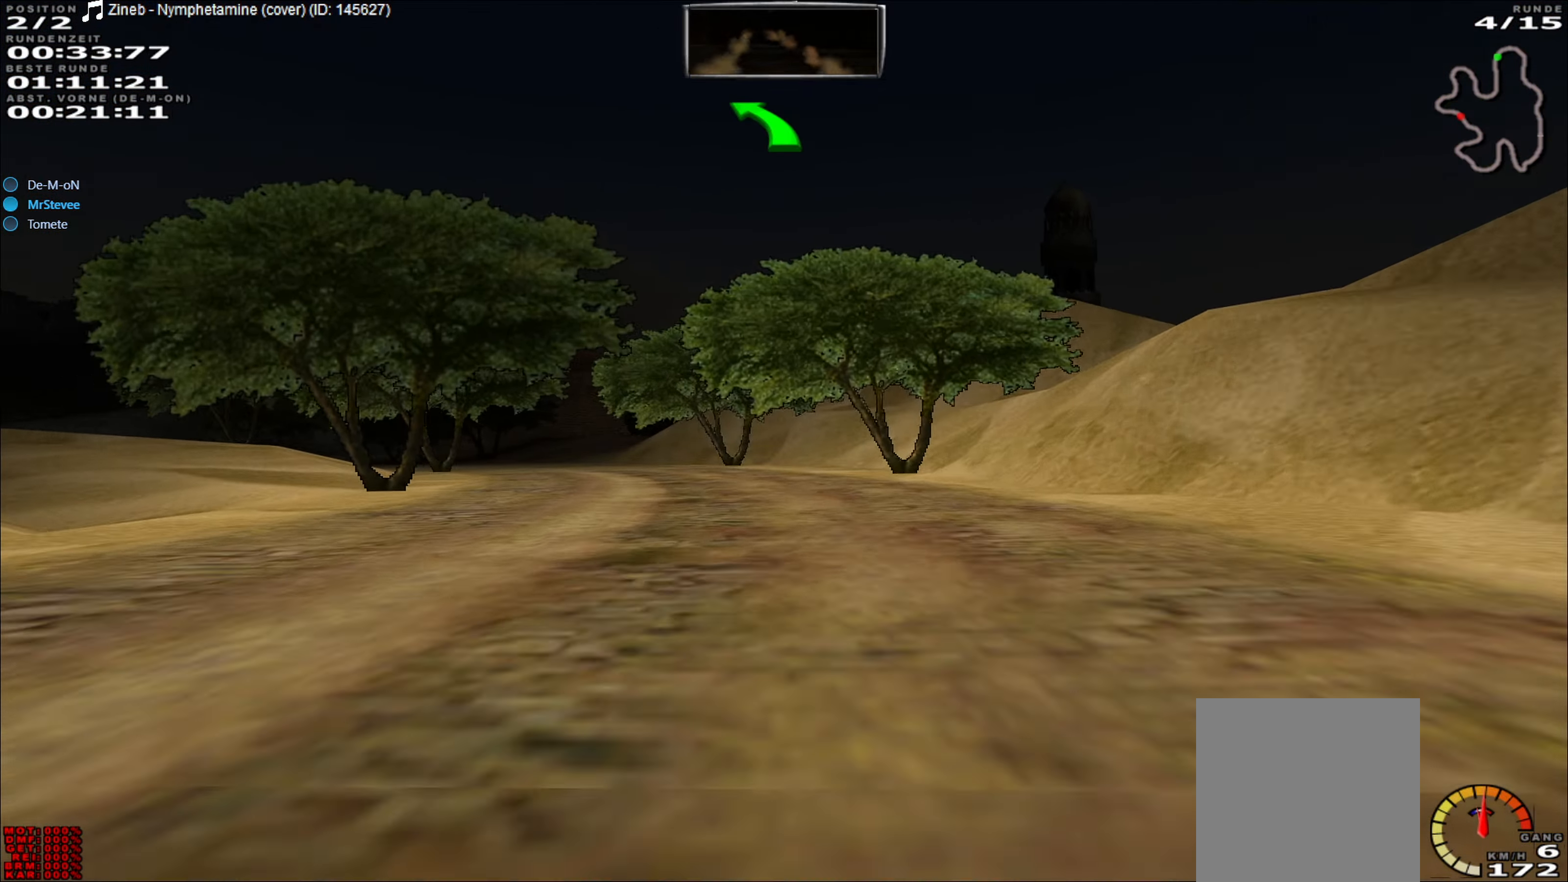
{"buttons": ["R2"], "left_stick": "center", "events": [[133, "left_stick", "center"]]}
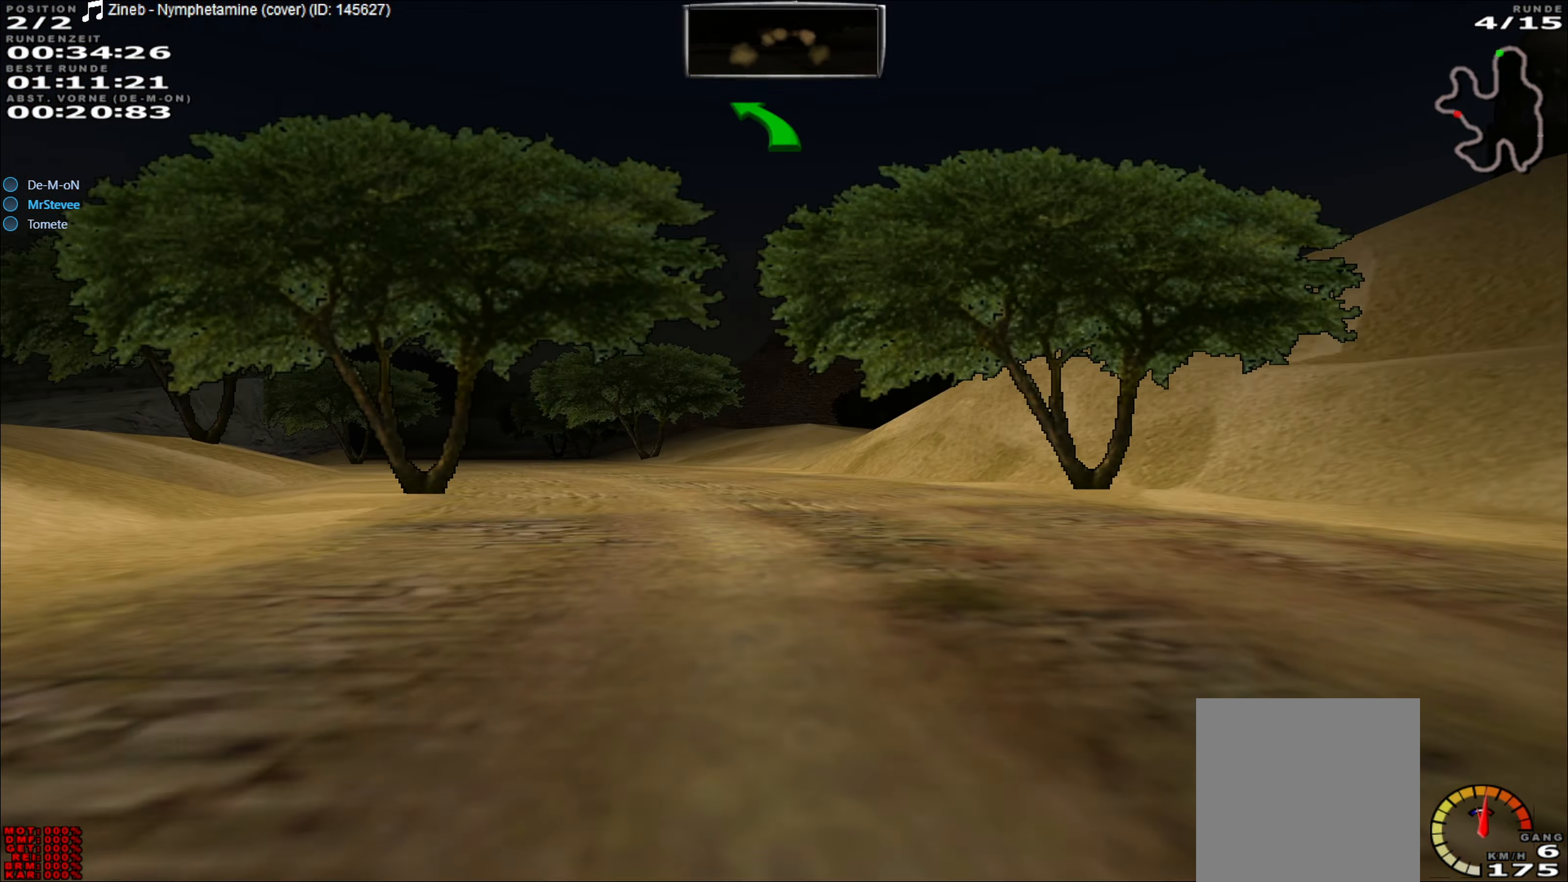
{"buttons": ["R2"], "left_stick": "left", "events": [[33, "left_stick", "left"], [250, "left_stick", "center"], [367, "left_stick", "left"]]}
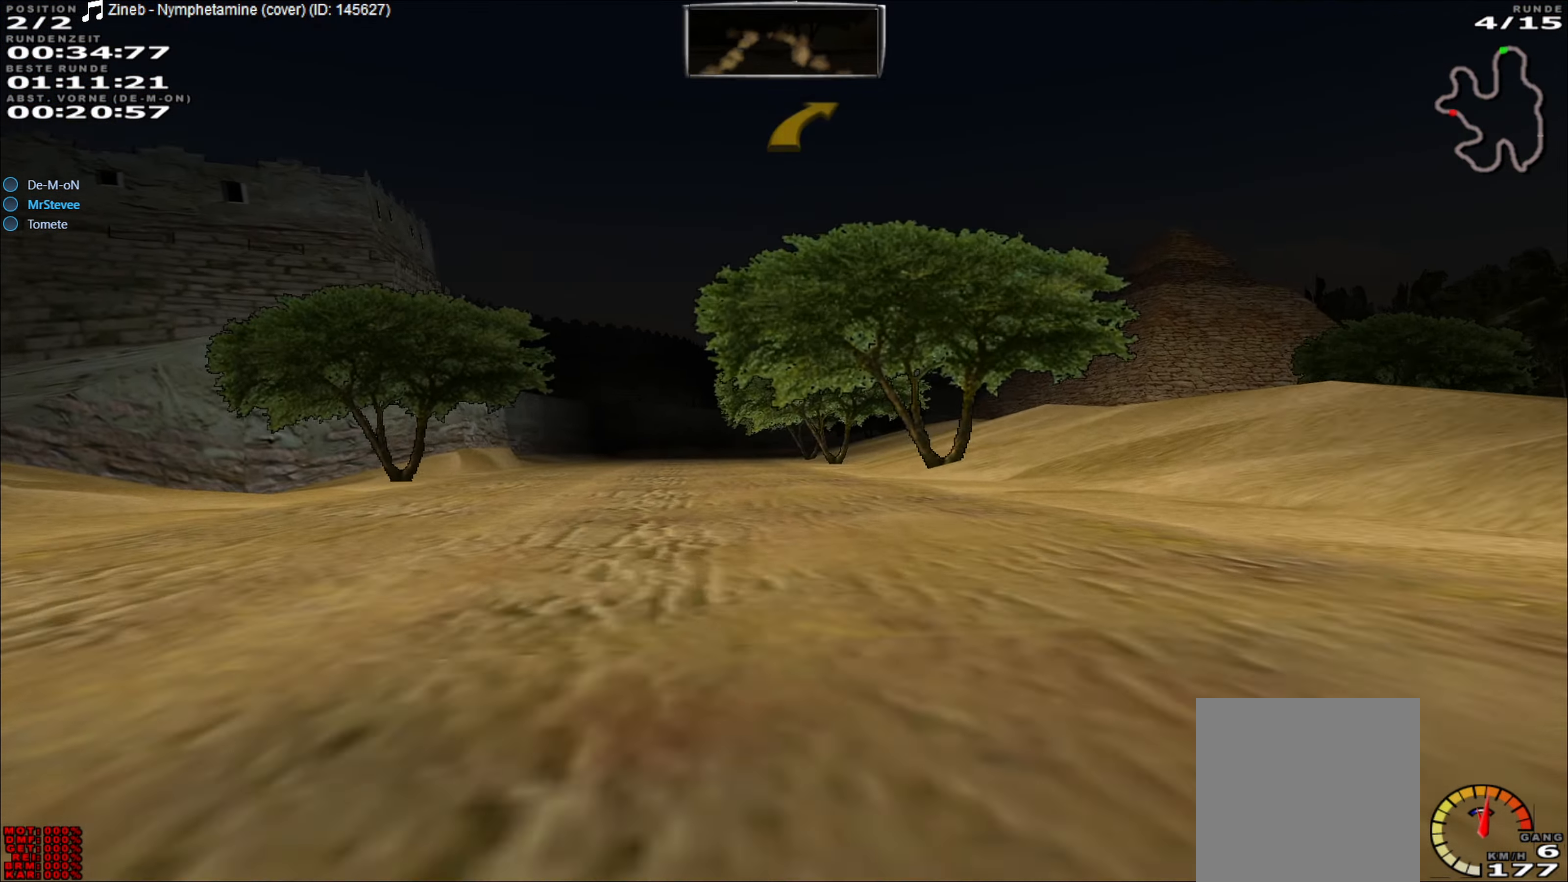
{"buttons": ["R2"], "left_stick": "right", "events": [[250, "left_stick", "center"], [400, "left_stick", "right"]]}
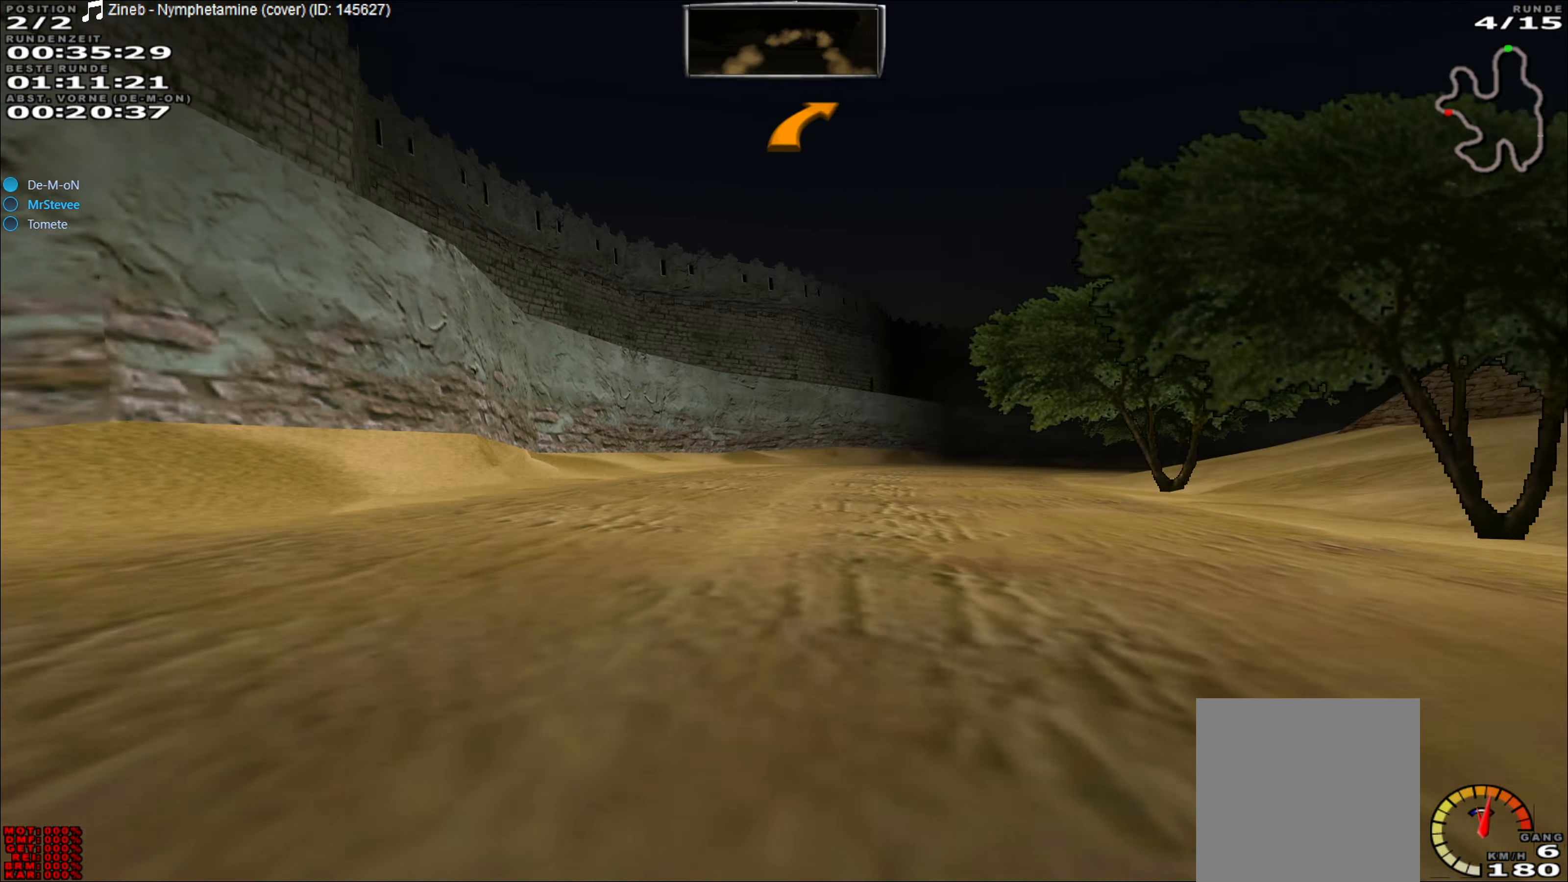
{"buttons": ["R2"], "left_stick": "right", "events": [[83, "left_stick", "center"], [300, "left_stick", "right"]]}
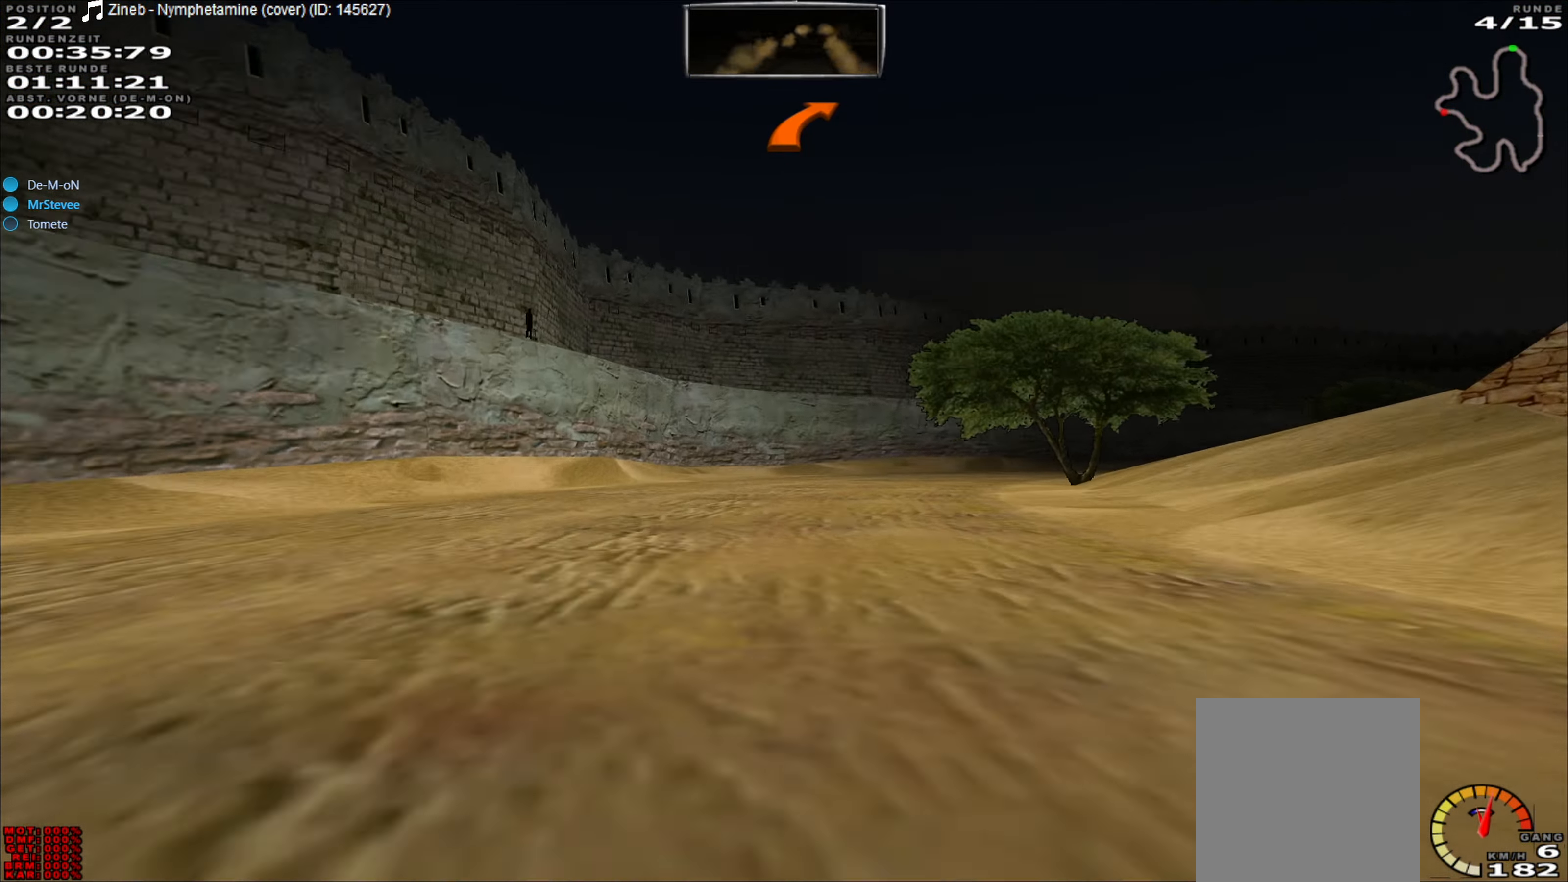
{"buttons": ["R2"], "left_stick": "right", "events": [[33, "left_stick", "center"], [117, "left_stick", "right"], [267, "left_stick", "center"], [400, "left_stick", "right"]]}
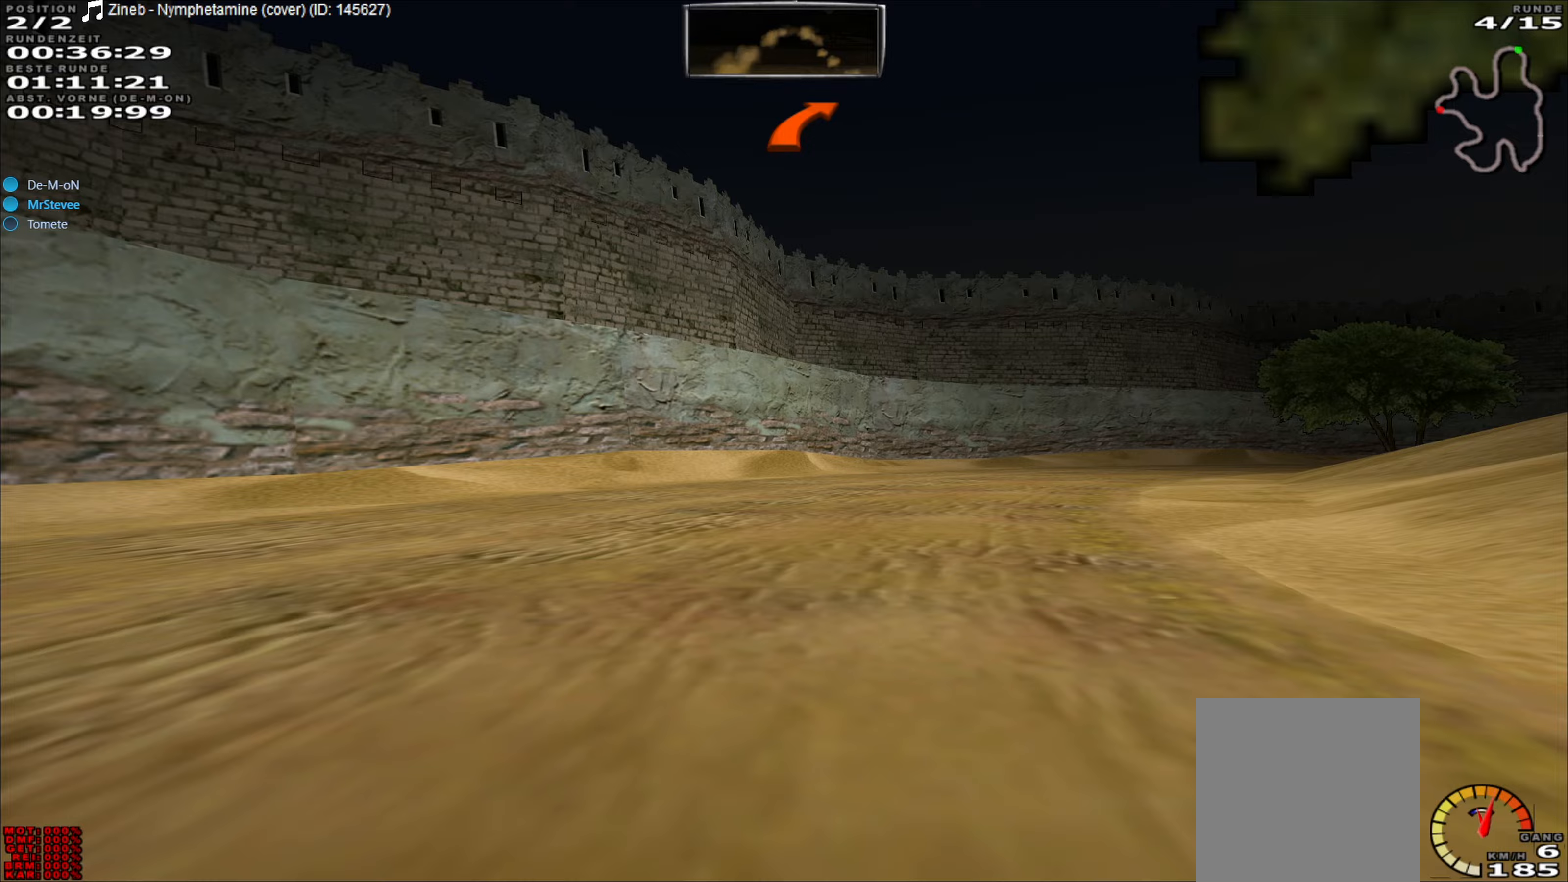
{"buttons": ["R2"], "left_stick": "right", "events": [[117, "R2", "up"], [217, "L2", "down"], [300, "L2", "up"], [300, "R2", "down"]]}
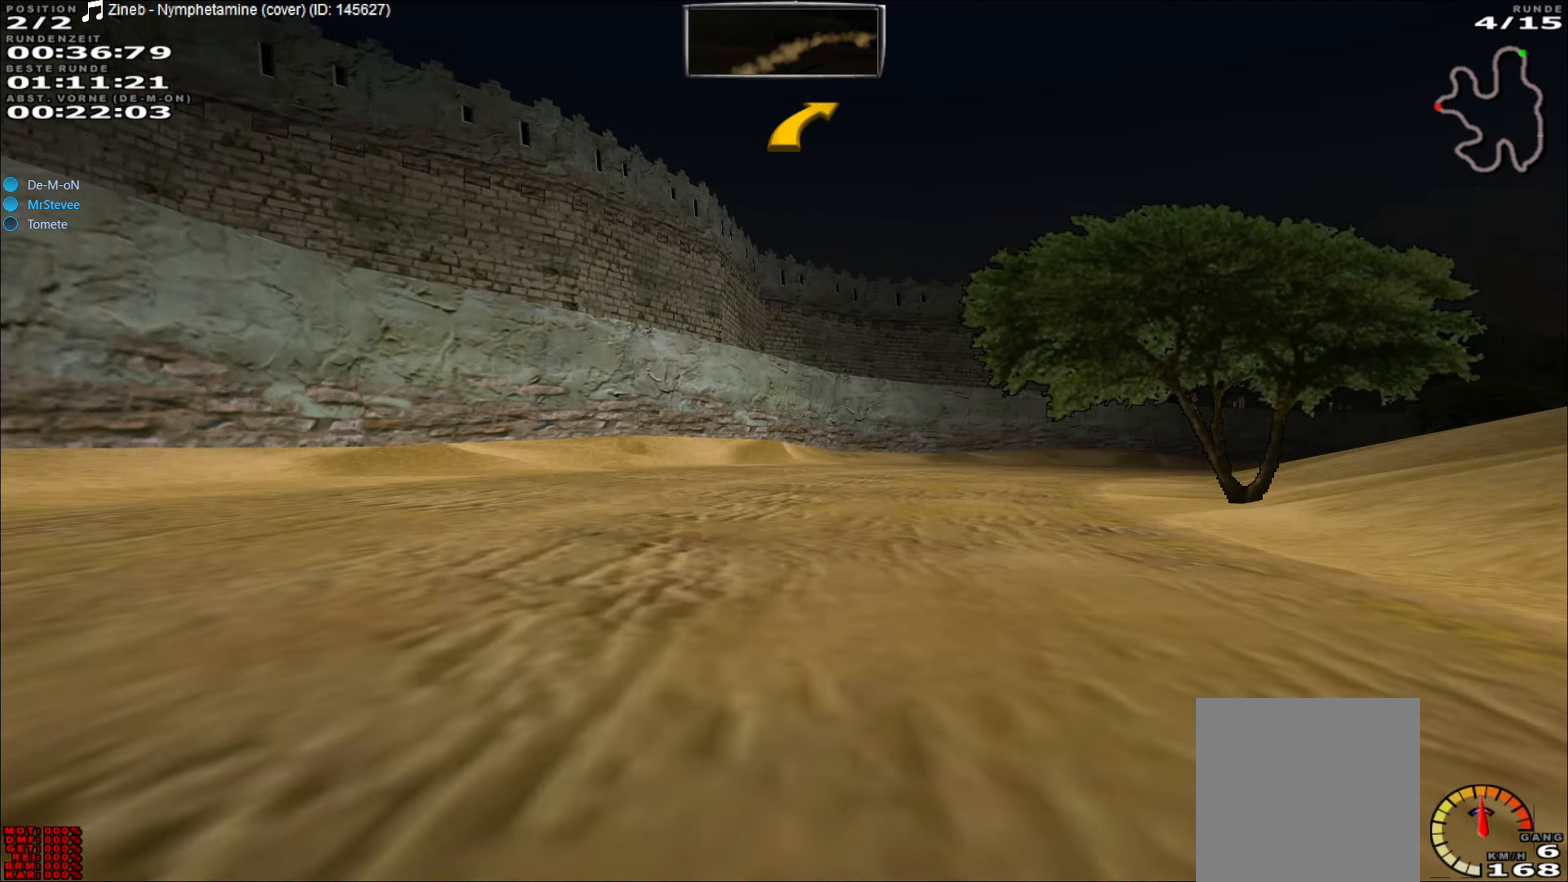
{"buttons": ["R2"], "left_stick": "right", "events": [[367, "left_stick", "center"], [417, "left_stick", "right"]]}
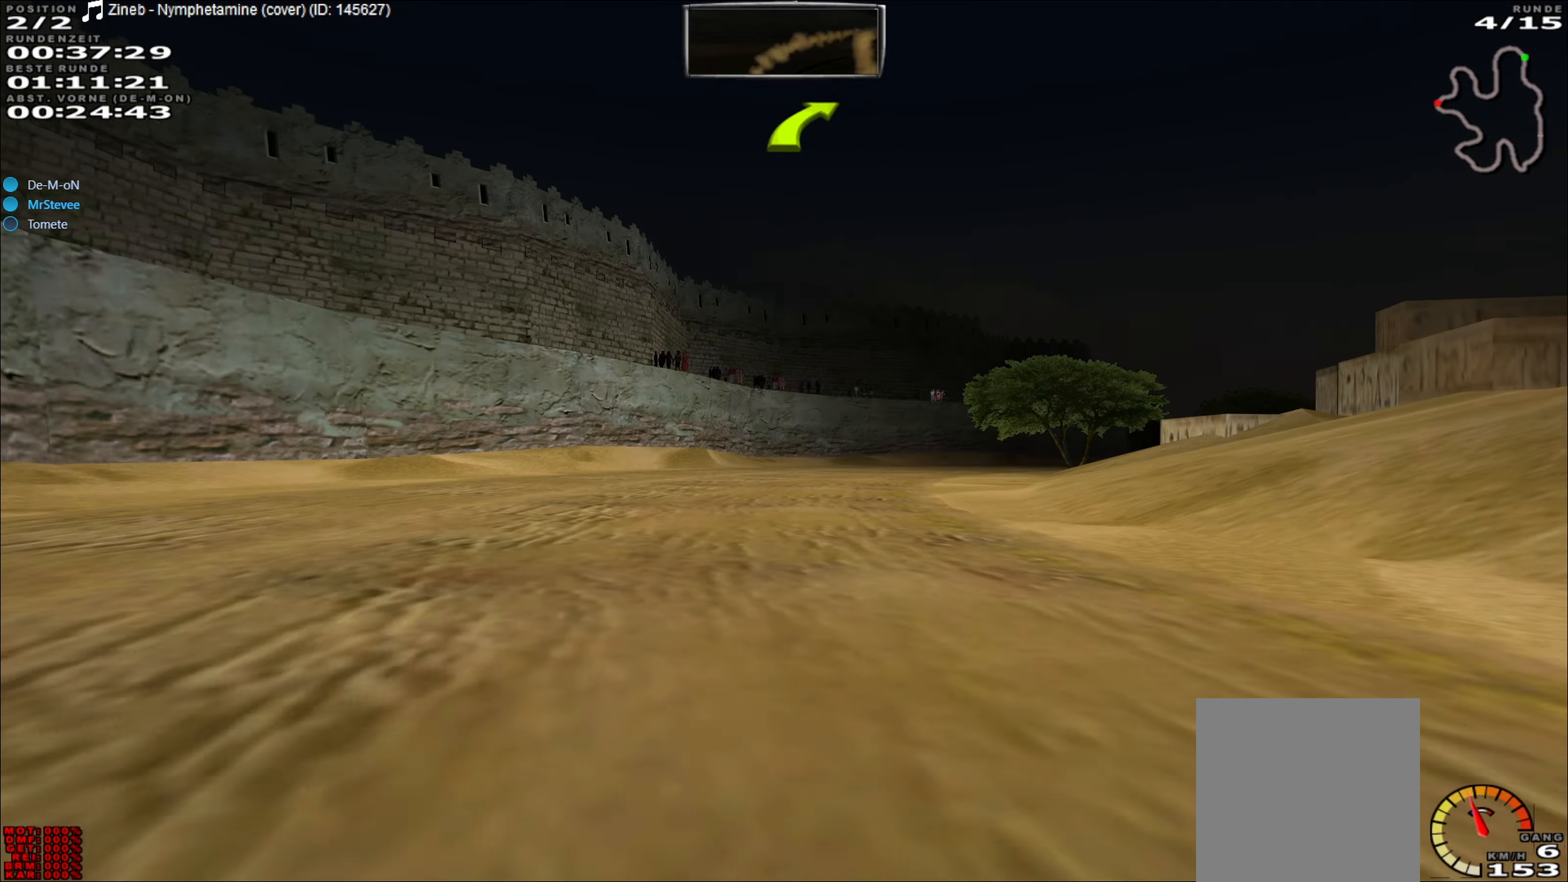
{"buttons": ["R2"], "left_stick": "center", "events": [[67, "left_stick", "center"], [183, "left_stick", "right"], [333, "left_stick", "center"]]}
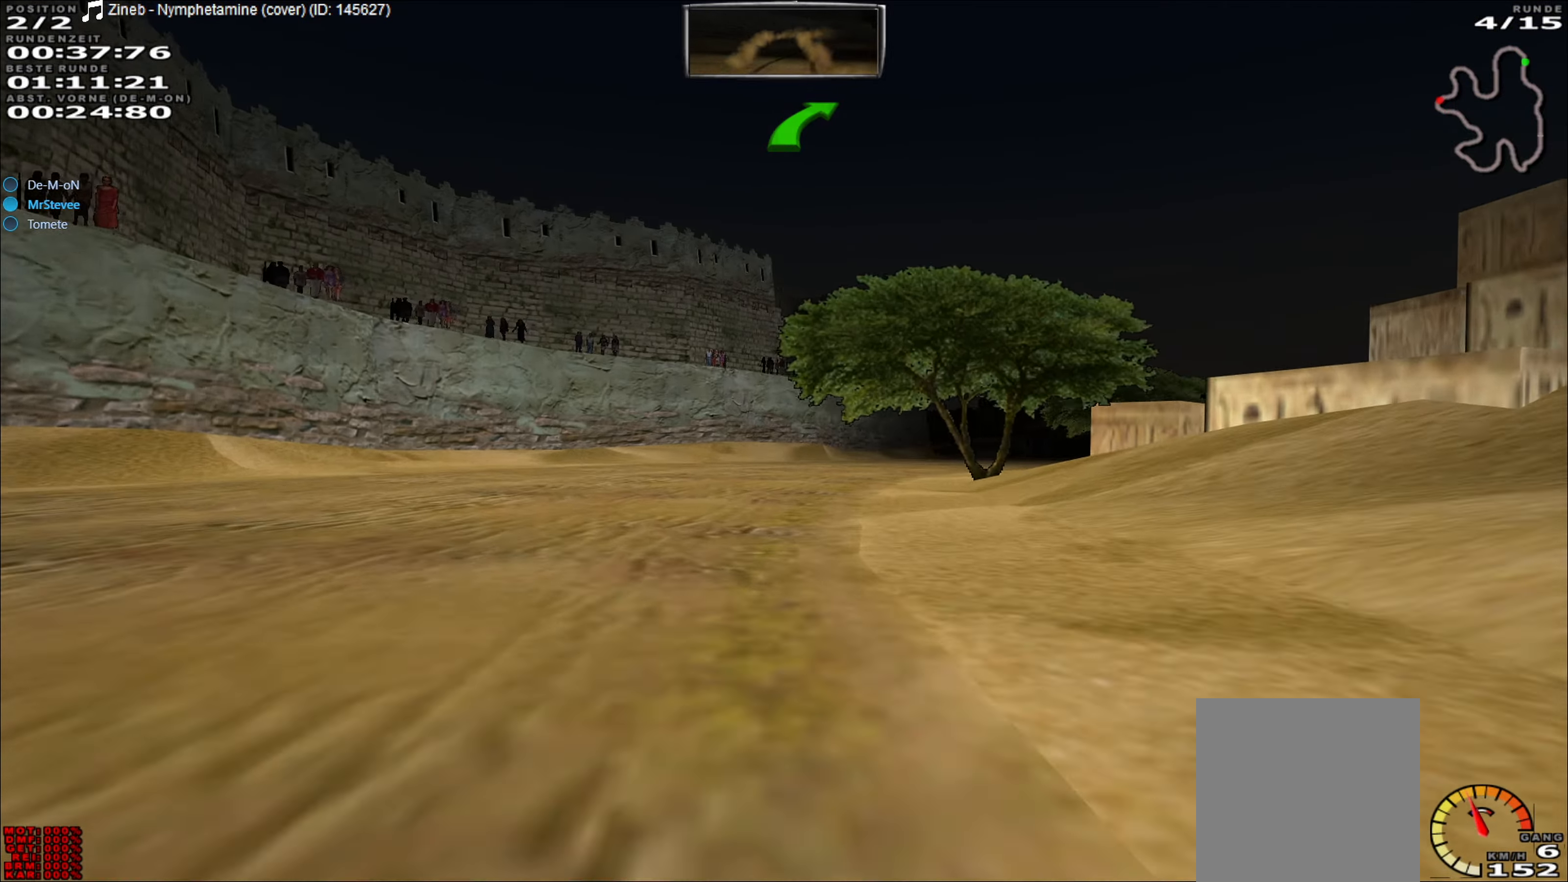
{"buttons": ["R2"], "left_stick": "right", "events": [[217, "left_stick", "right"]]}
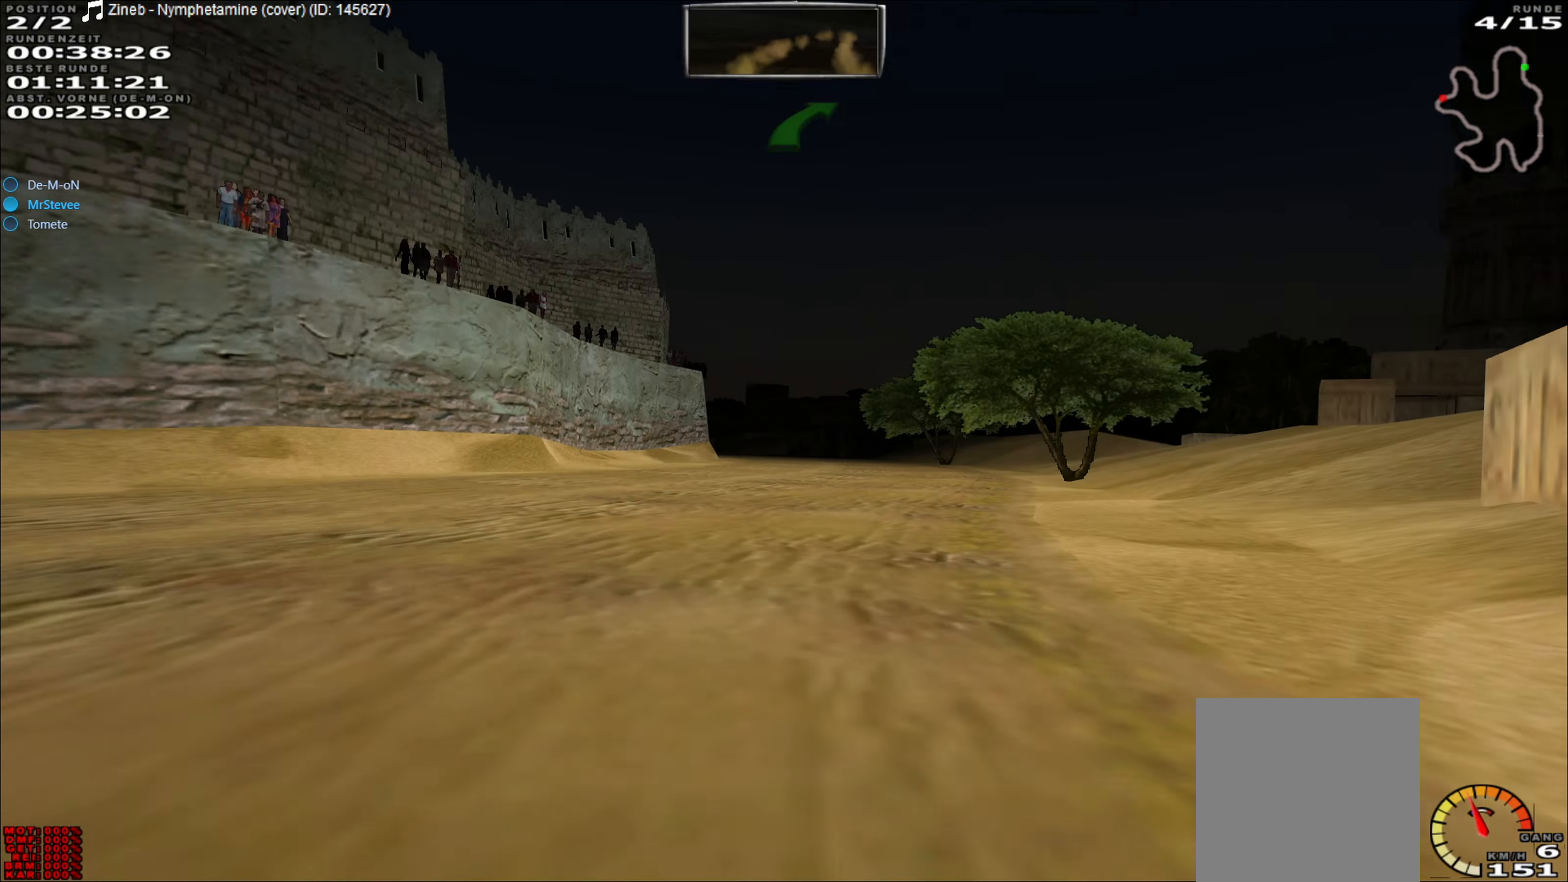
{"buttons": ["R2"], "left_stick": "center", "events": [[50, "left_stick", "center"], [300, "left_stick", "left"], [483, "left_stick", "center"]]}
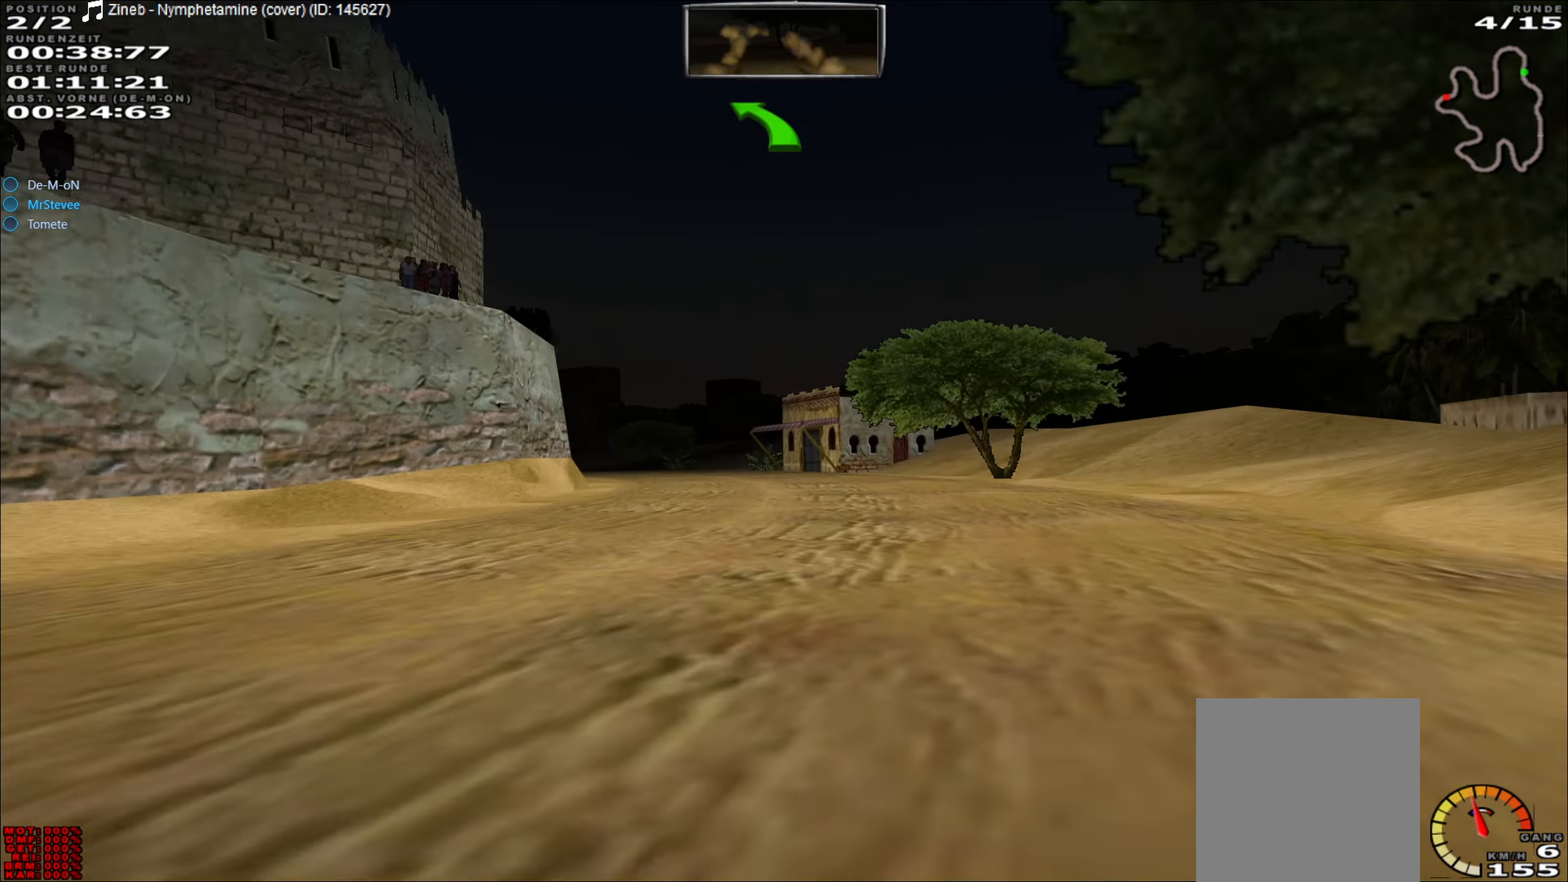
{"buttons": ["R2"], "left_stick": "left", "events": [[100, "left_stick", "left"], [150, "left_stick", "center"], [300, "left_stick", "left"]]}